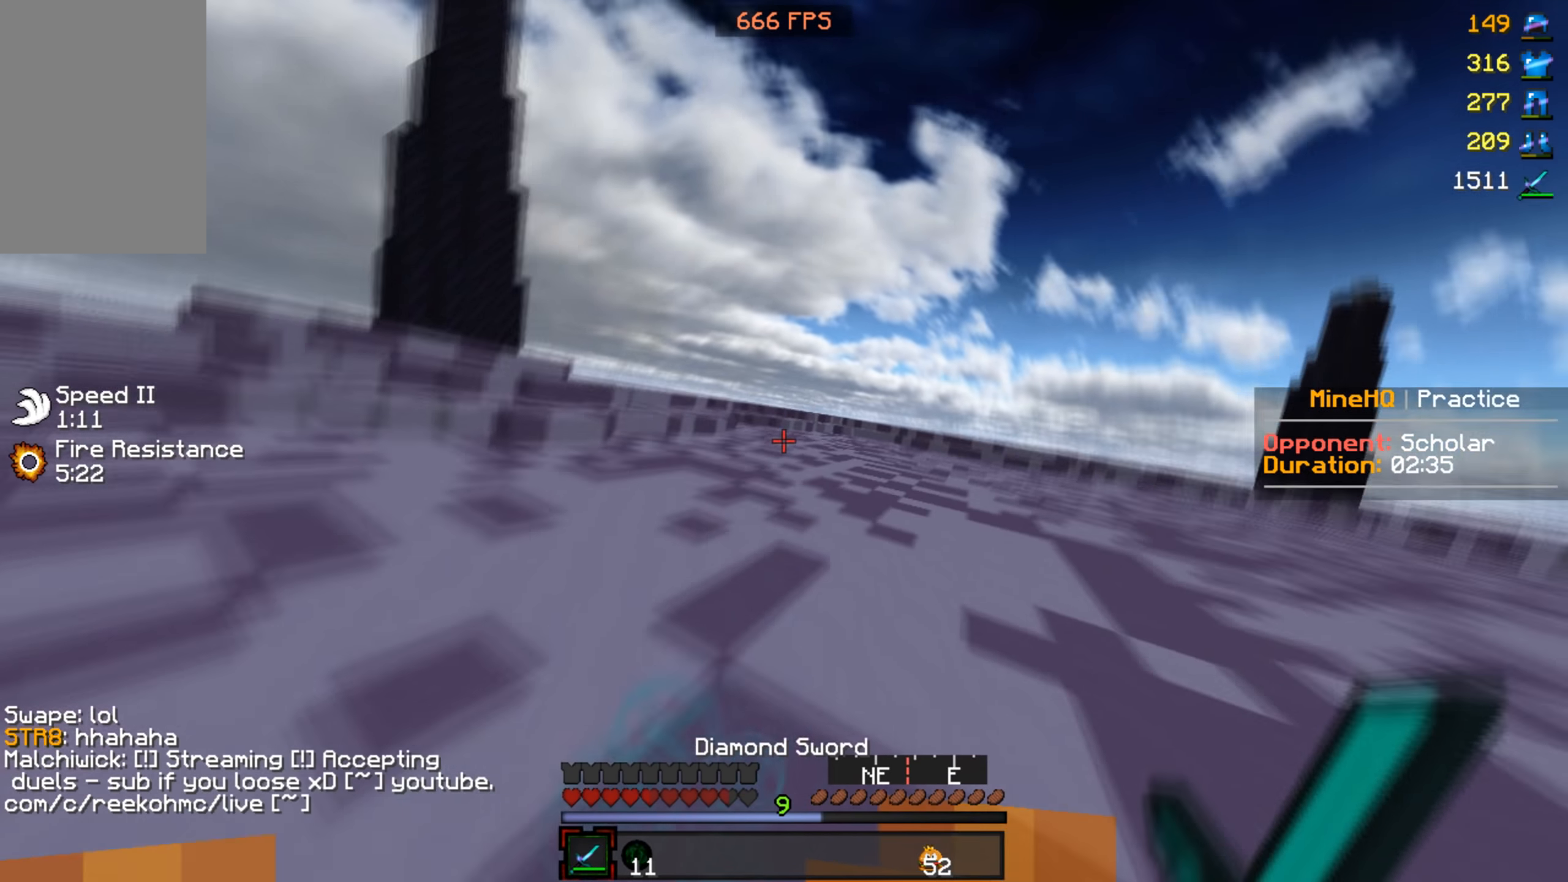
Gameplay with keyboard and mouse; each line is a JSON object with the keys and mouse buttons held at the frame after it. "events" lists presses ("down") and releases ("up") of "a", "d", "s", "w", "mouse_left" and "mouse_right" between this image and that frame as [ms after this image, input, new state], when the widget could be followed in between. "mouse_left", "mouse_right" = the "left", "right" buttons of the "mouse" list. No other keys are recorded. Fast repeated clicks can show as one long hold. Mouse movement is not recorded.
{"keys": ["w"], "mouse": ["left"], "events": [[366, "mouse_left", "down"]]}
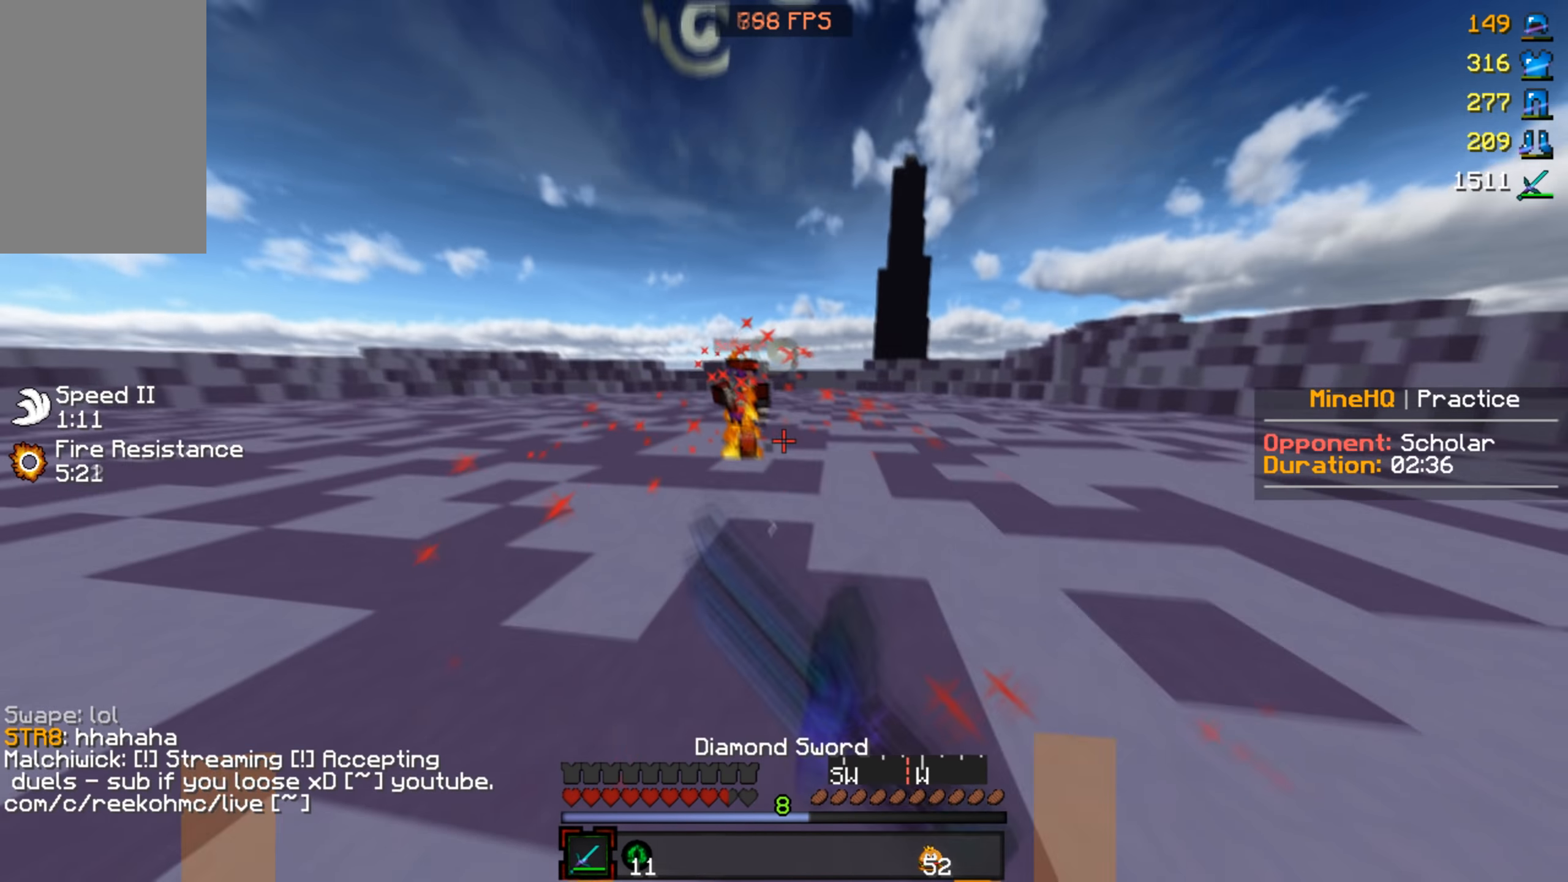
{"keys": ["w"], "mouse": ["left"], "events": []}
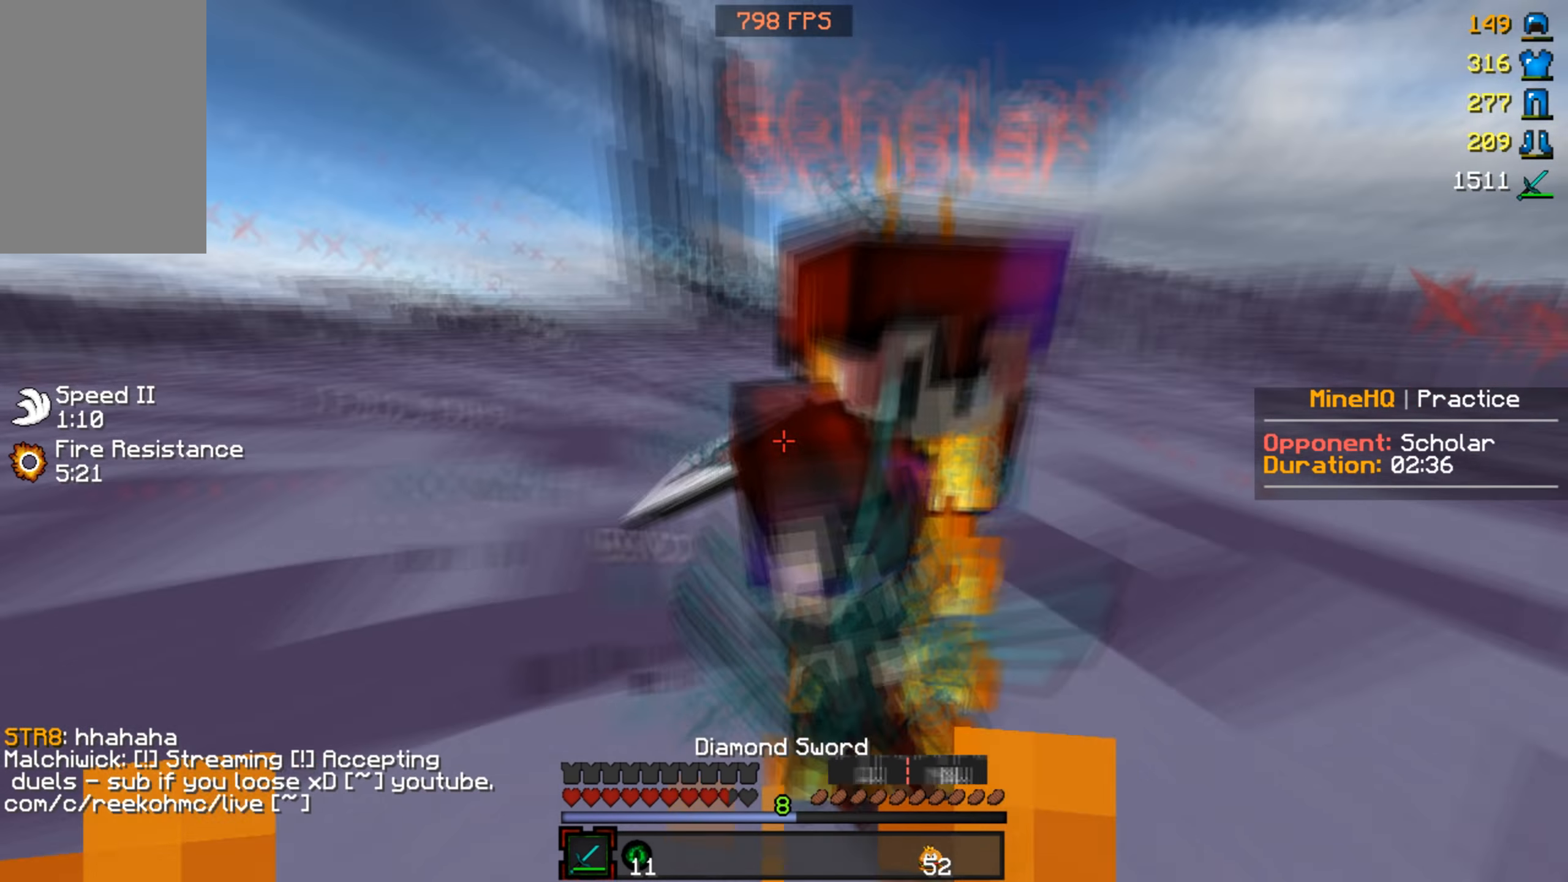
{"keys": ["w"], "mouse": ["left"], "events": []}
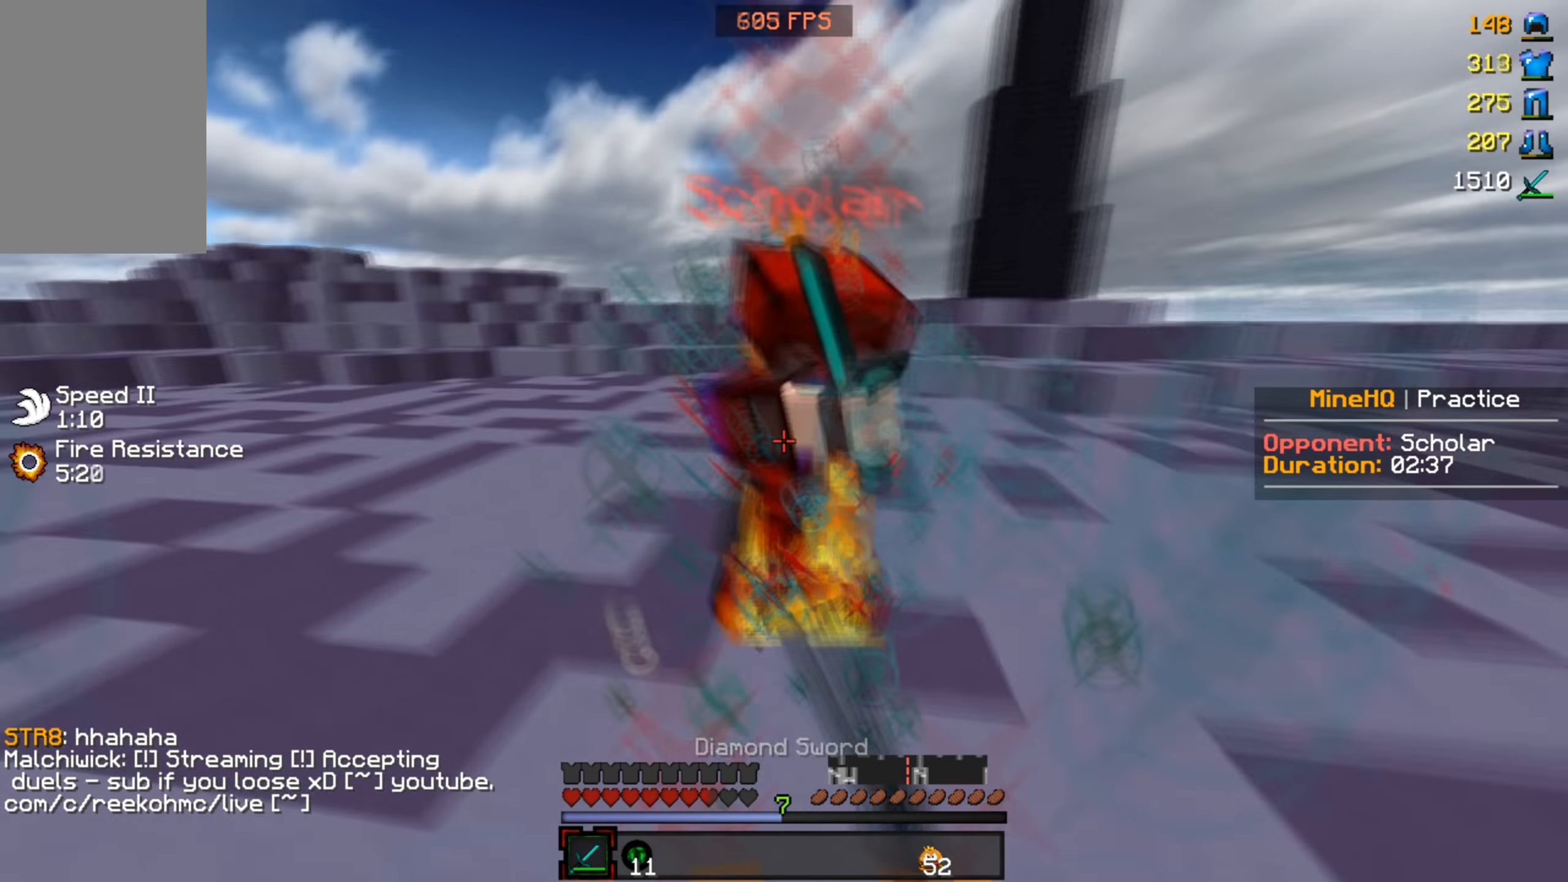
{"keys": ["w"], "mouse": ["left"], "events": []}
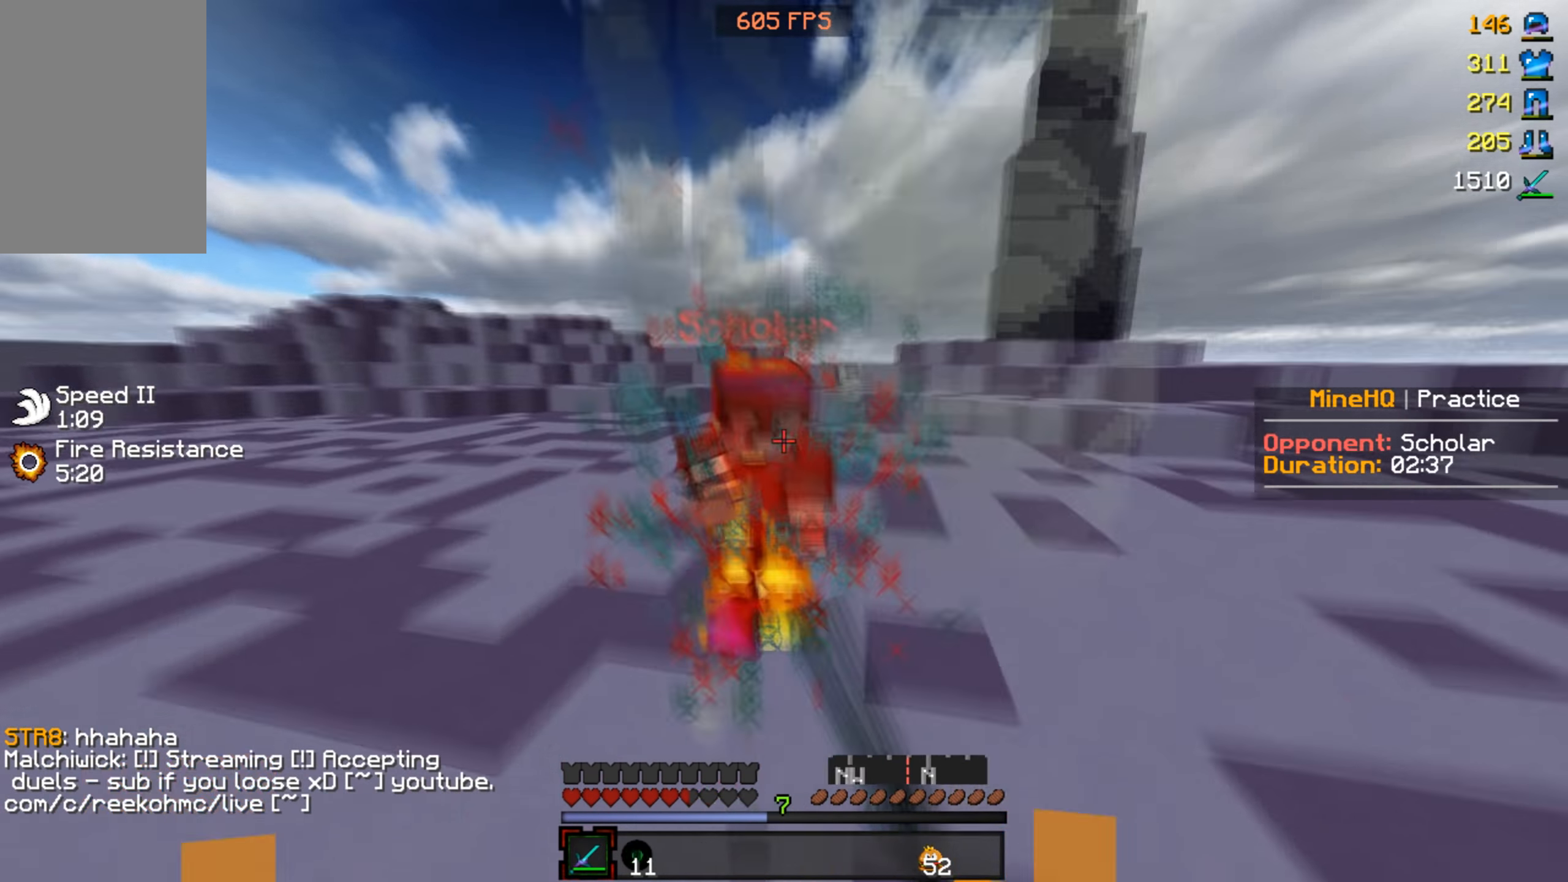
{"keys": ["w"], "mouse": [], "events": [[400, "mouse_left", "up"]]}
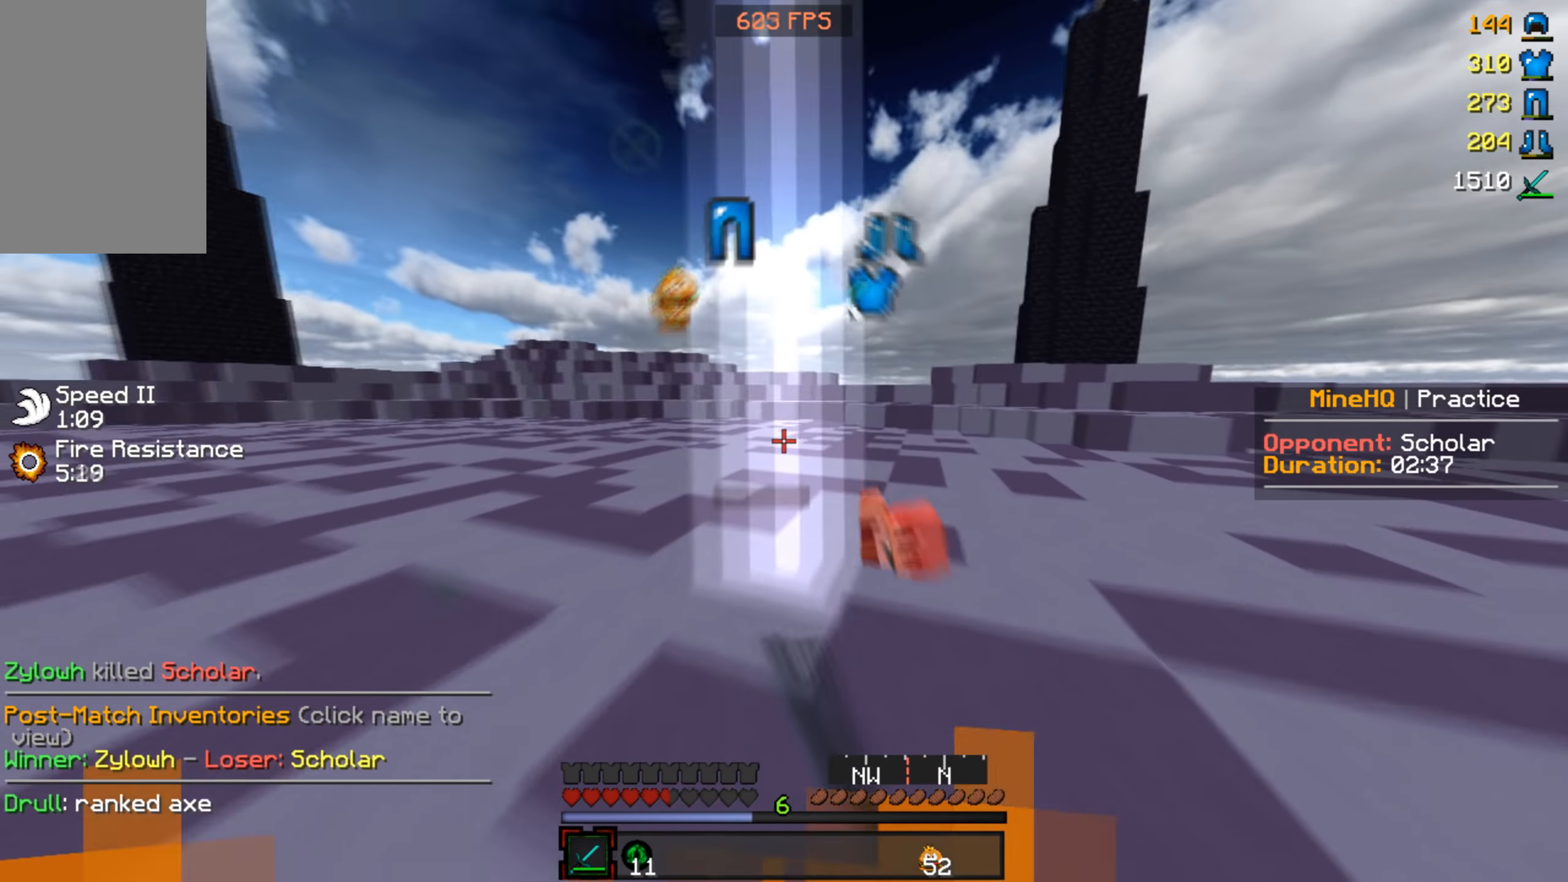
{"keys": ["a", "w"], "mouse": ["left"], "events": [[166, "a", "down"], [500, "mouse_left", "down"]]}
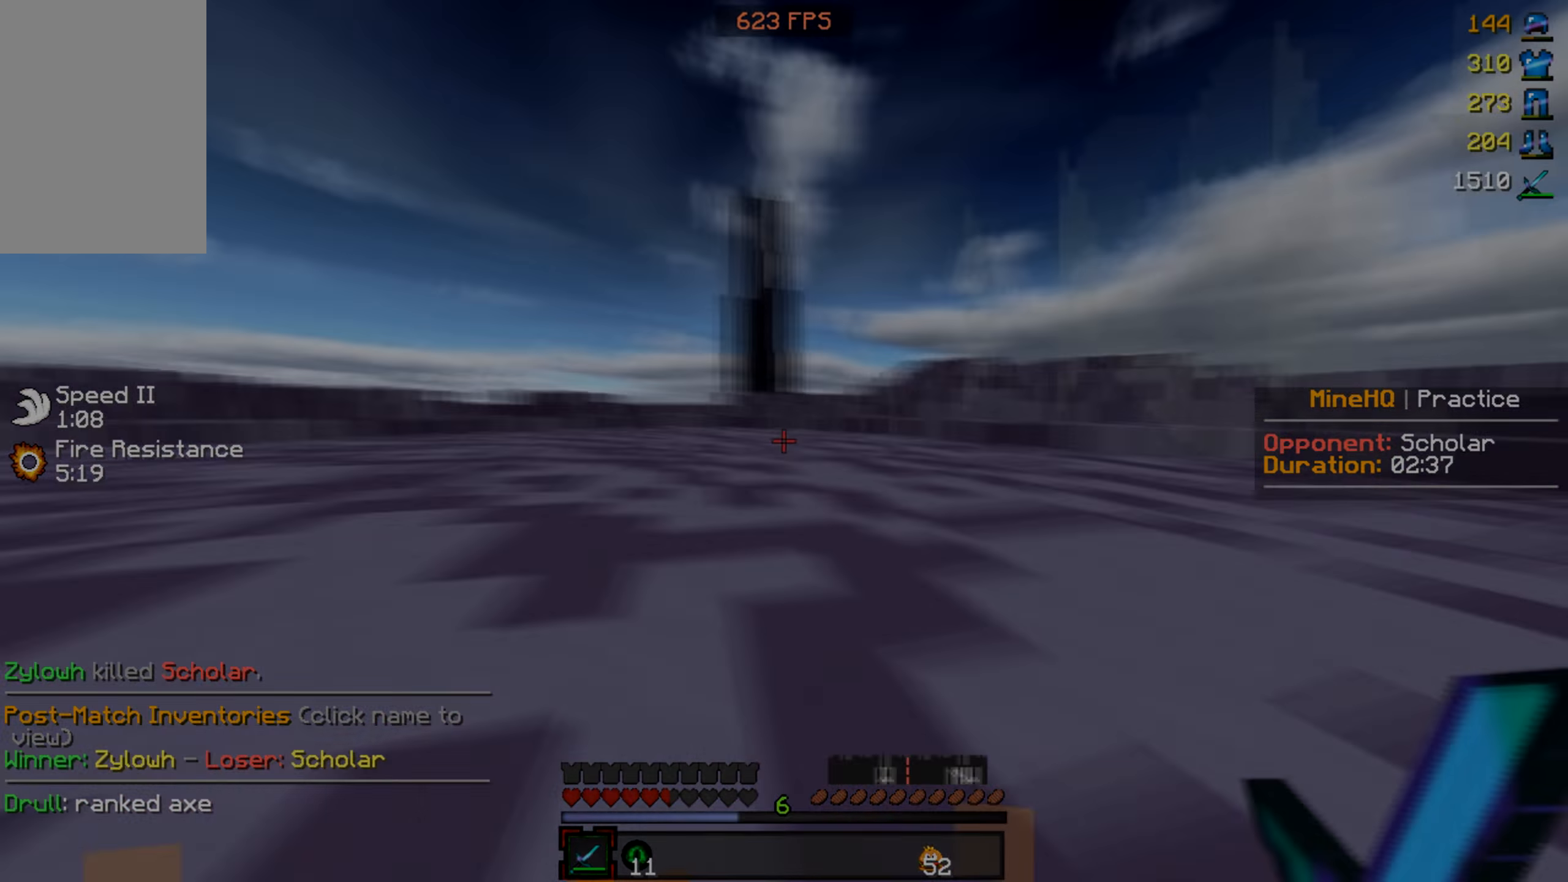
{"keys": ["w"], "mouse": []}
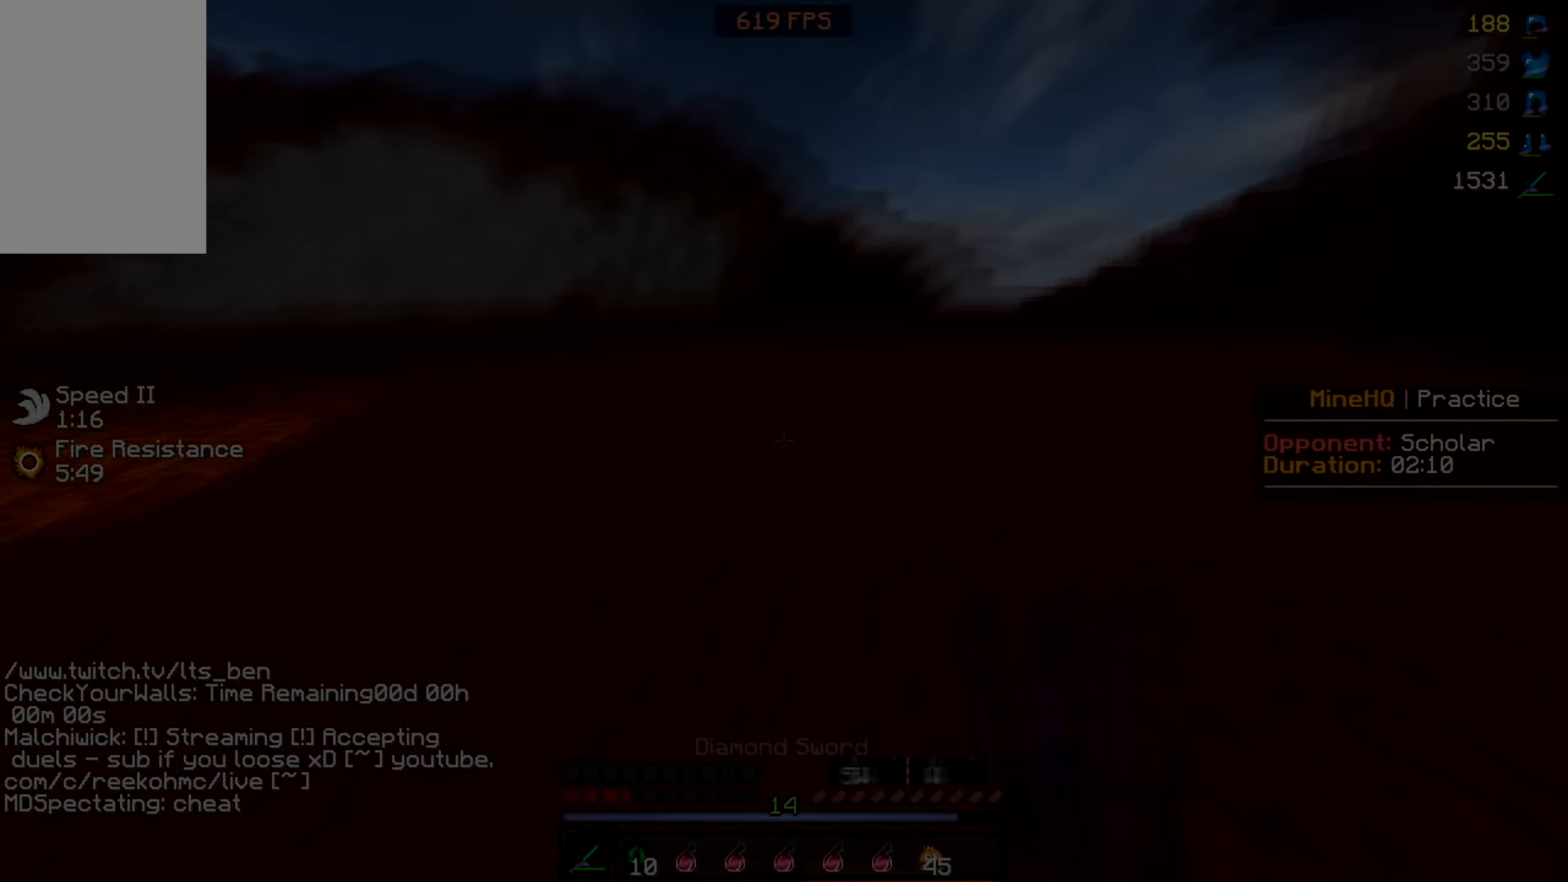
{"keys": ["s"], "mouse": [], "events": [[66, "mouse_right", "down"], [234, "mouse_right", "up"], [300, "w", "up"], [367, "s", "down"]]}
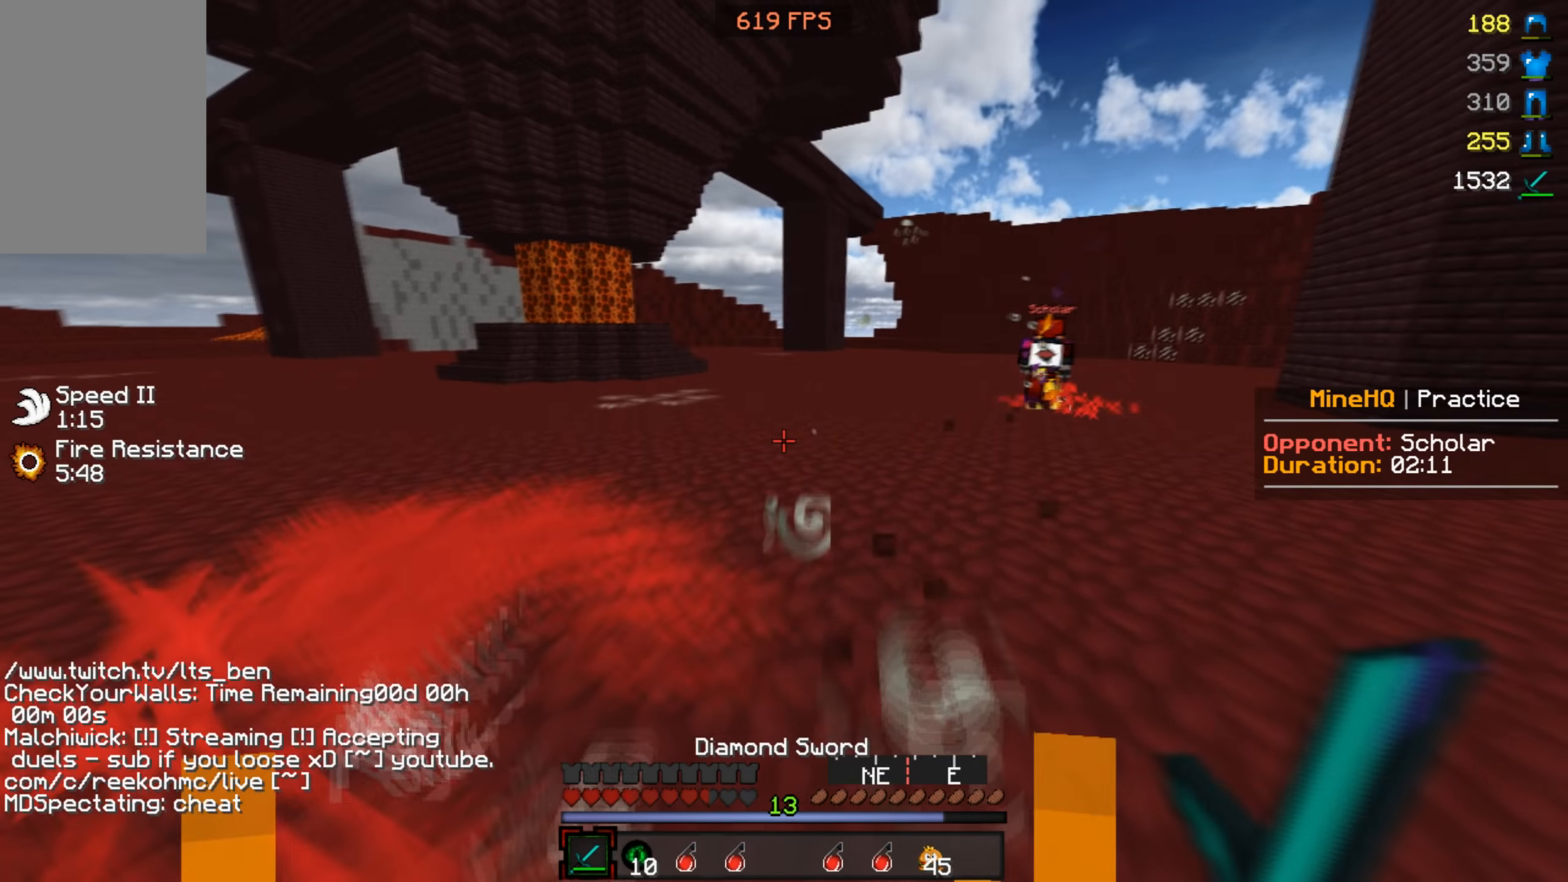
{"keys": [], "mouse": [], "events": [[234, "s", "up"], [400, "mouse_left", "down"], [500, "mouse_left", "up"]]}
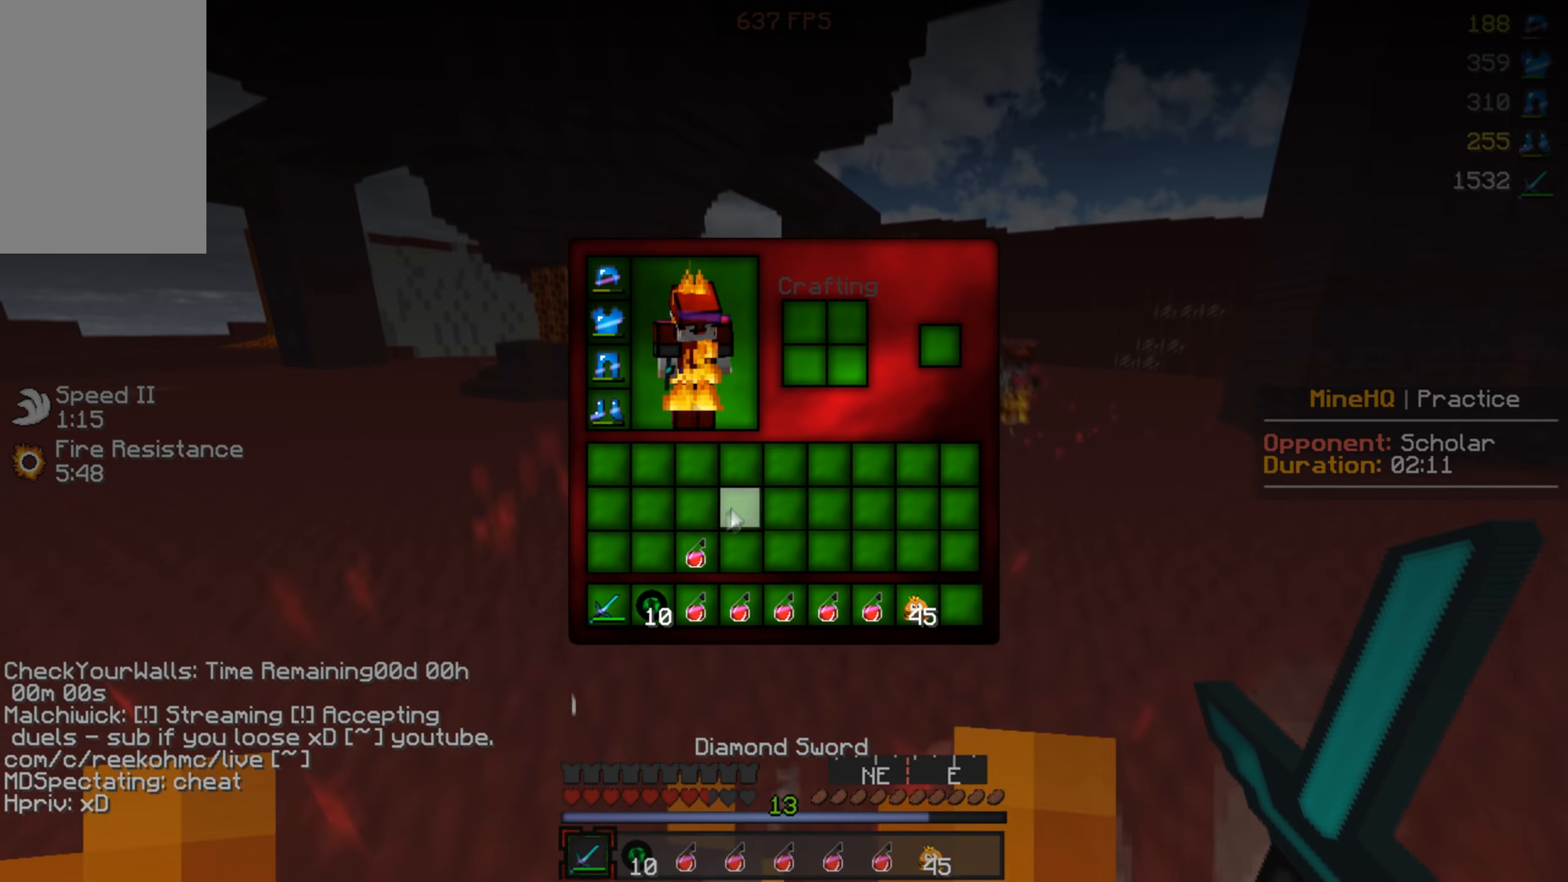
{"keys": ["a", "w"], "mouse": [], "events": [[100, "mouse_left", "down"], [234, "mouse_left", "up"], [467, "w", "down"], [500, "a", "down"]]}
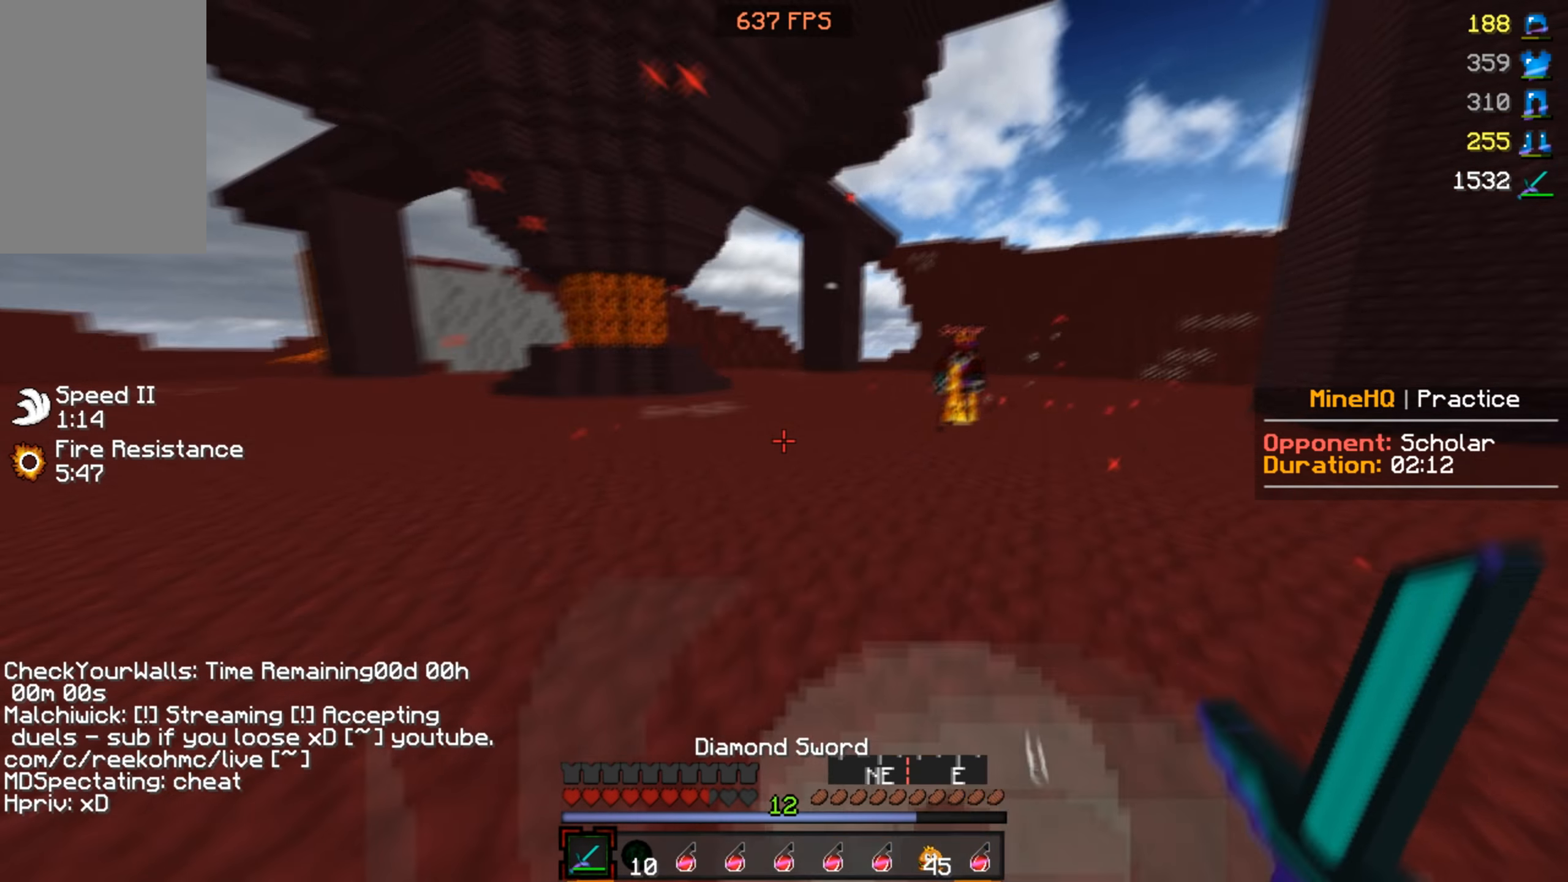
{"keys": ["a", "w"], "mouse": ["left"], "events": [[34, "mouse_left", "down"], [167, "mouse_left", "up"], [267, "mouse_left", "down"]]}
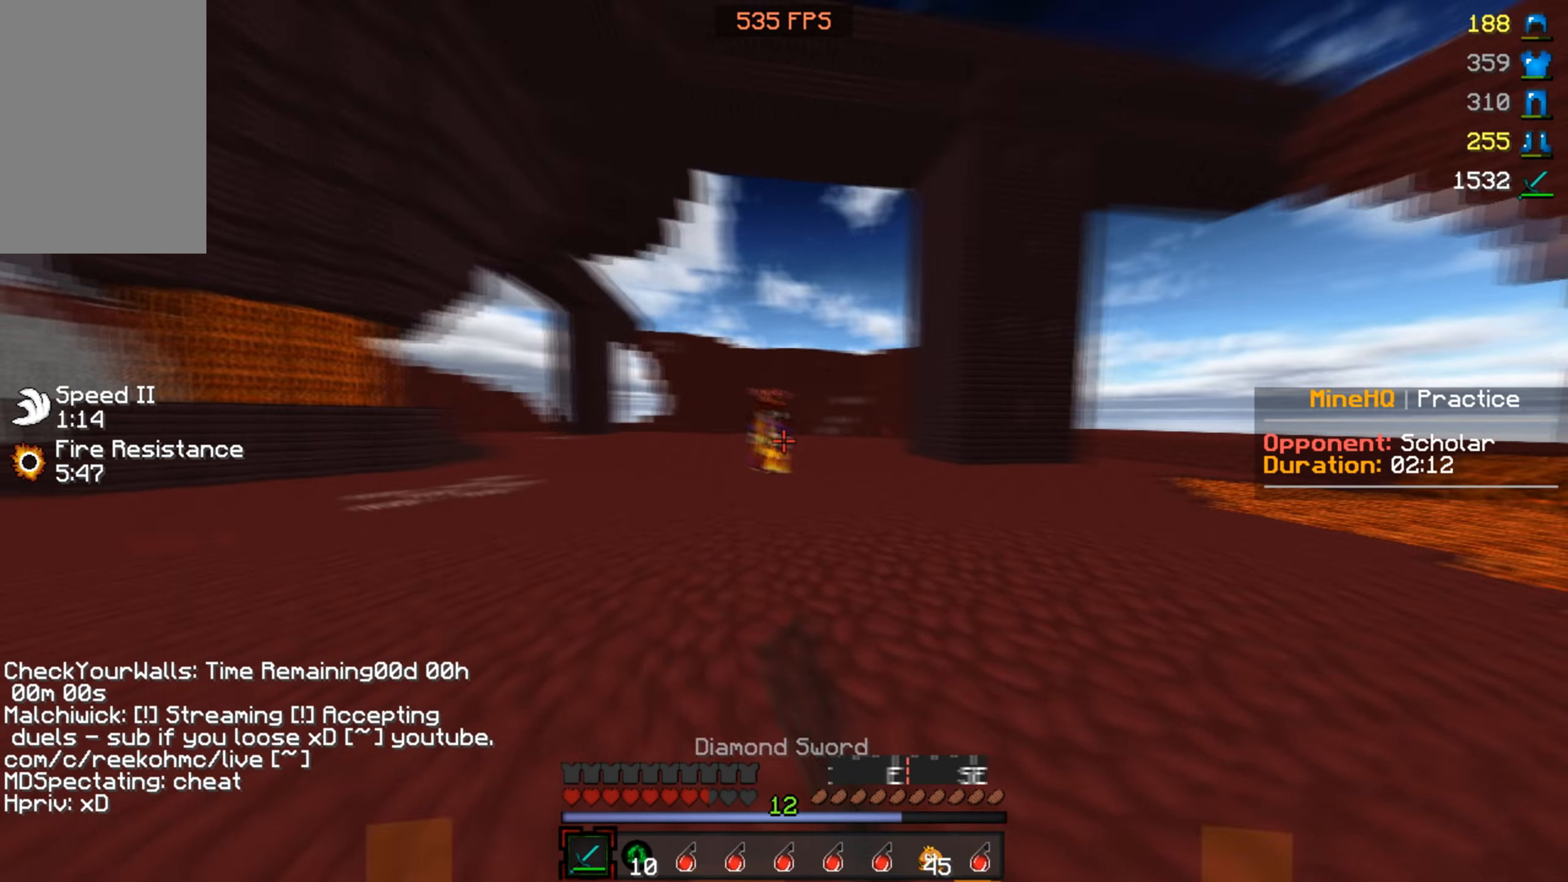
{"keys": ["w"], "mouse": ["left"], "events": [[334, "mouse_left", "up"], [467, "a", "up"], [467, "mouse_left", "down"]]}
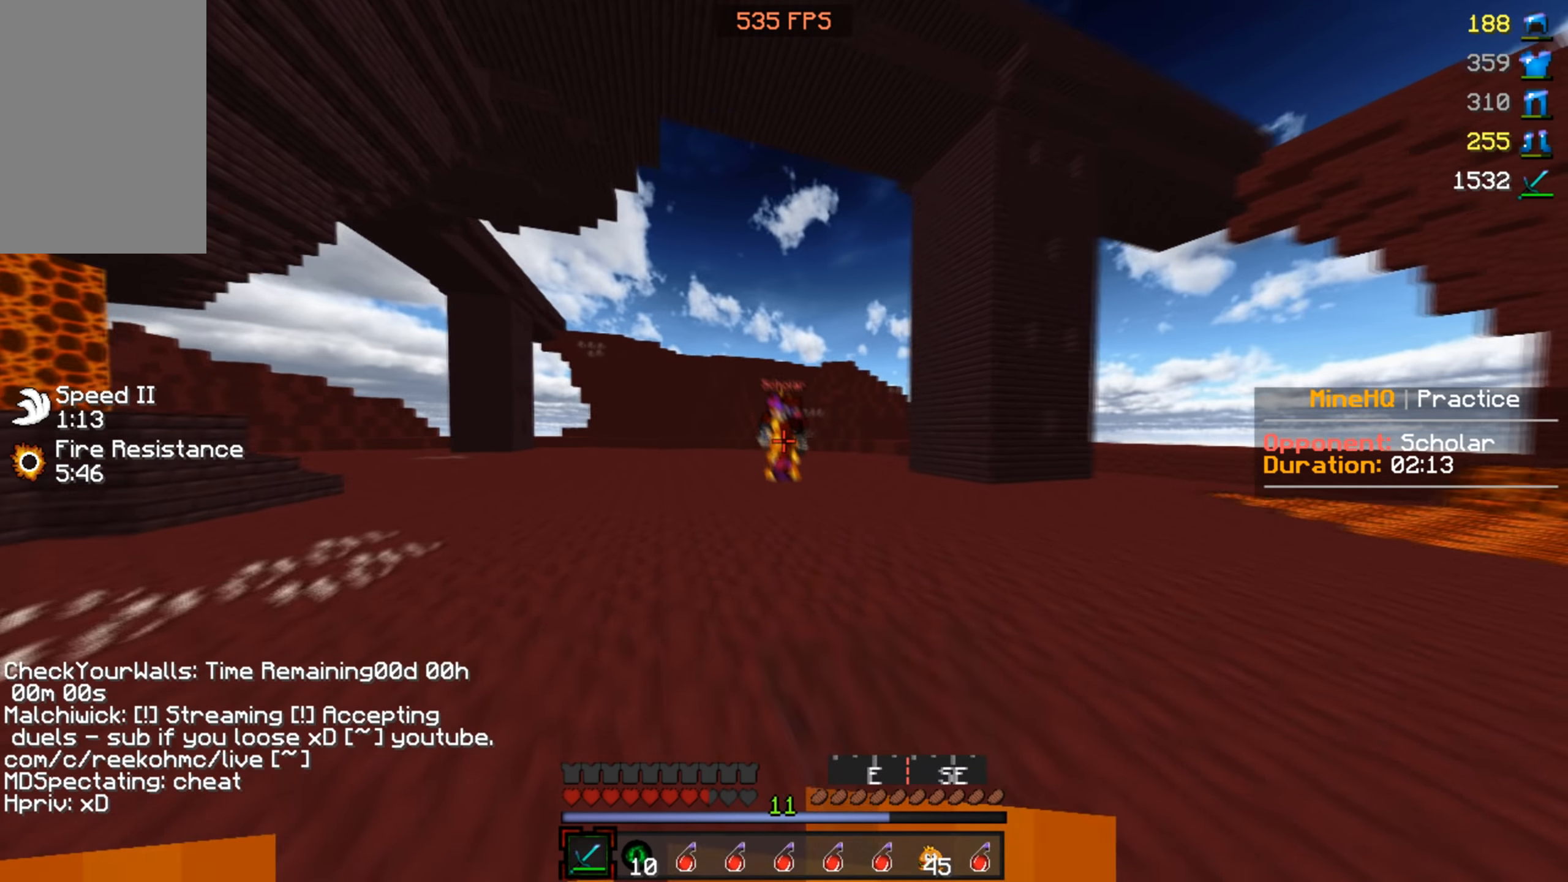
{"keys": ["w"], "mouse": ["left"], "events": []}
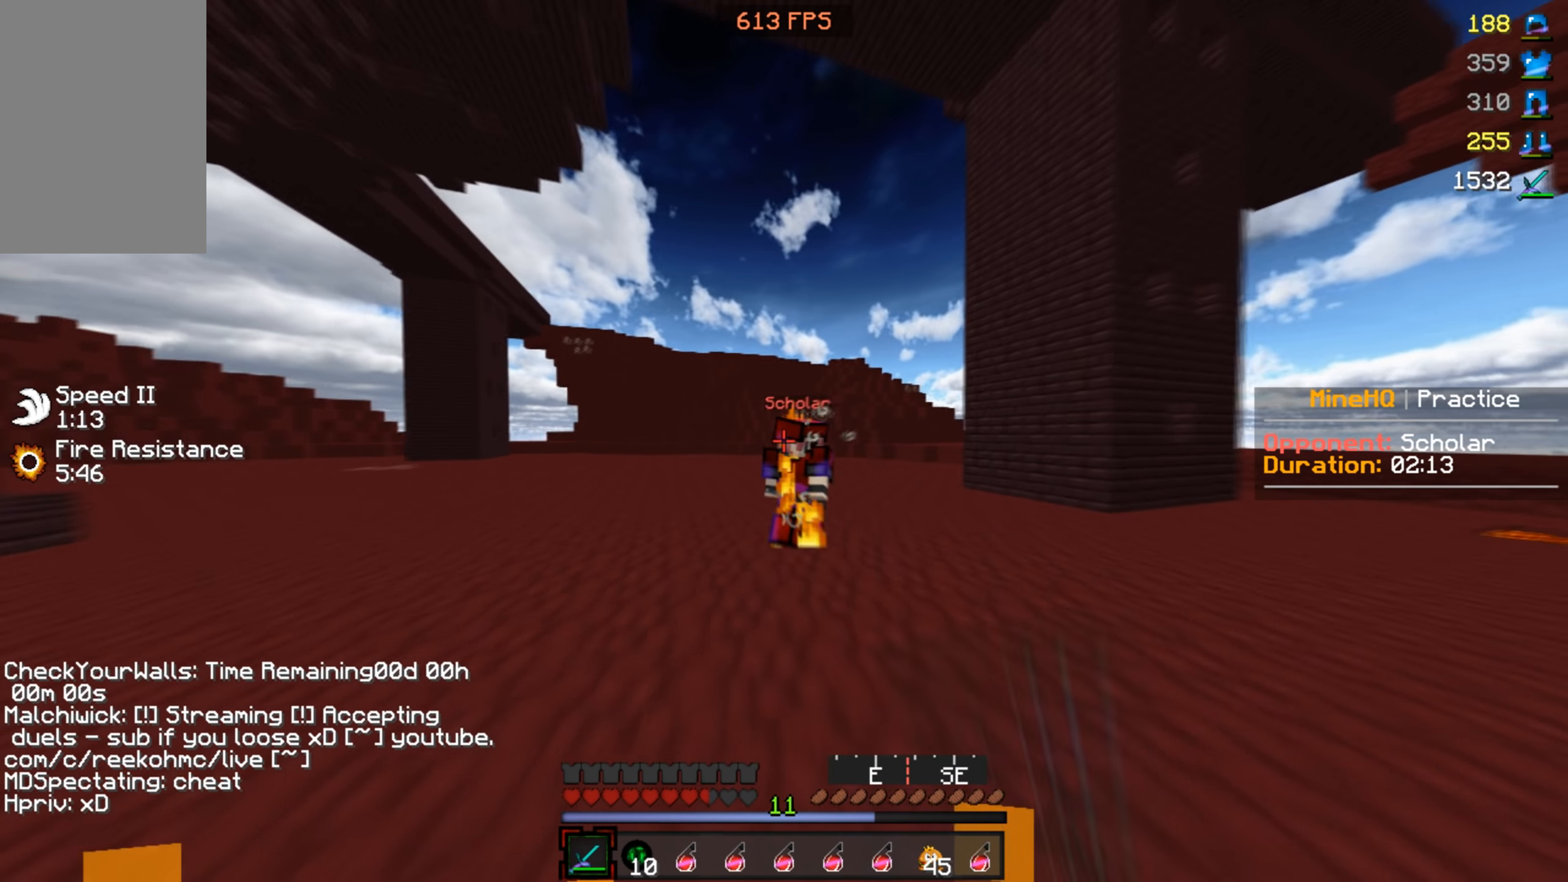
{"keys": ["w"], "mouse": ["left"], "events": [[334, "mouse_left", "up"], [434, "mouse_left", "down"]]}
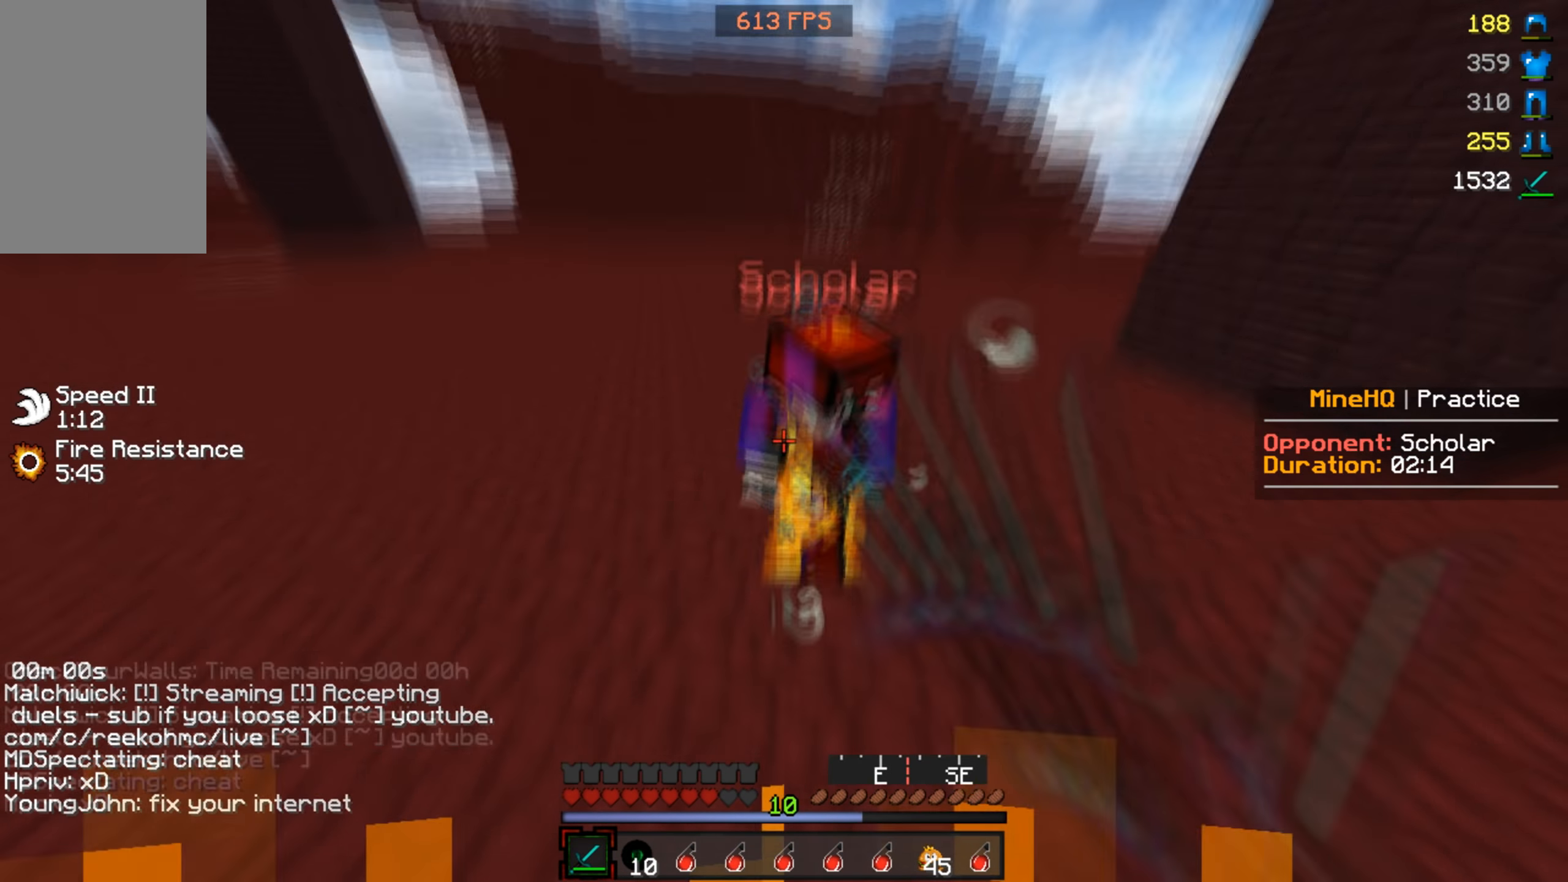
{"keys": ["w"], "mouse": ["left"], "events": []}
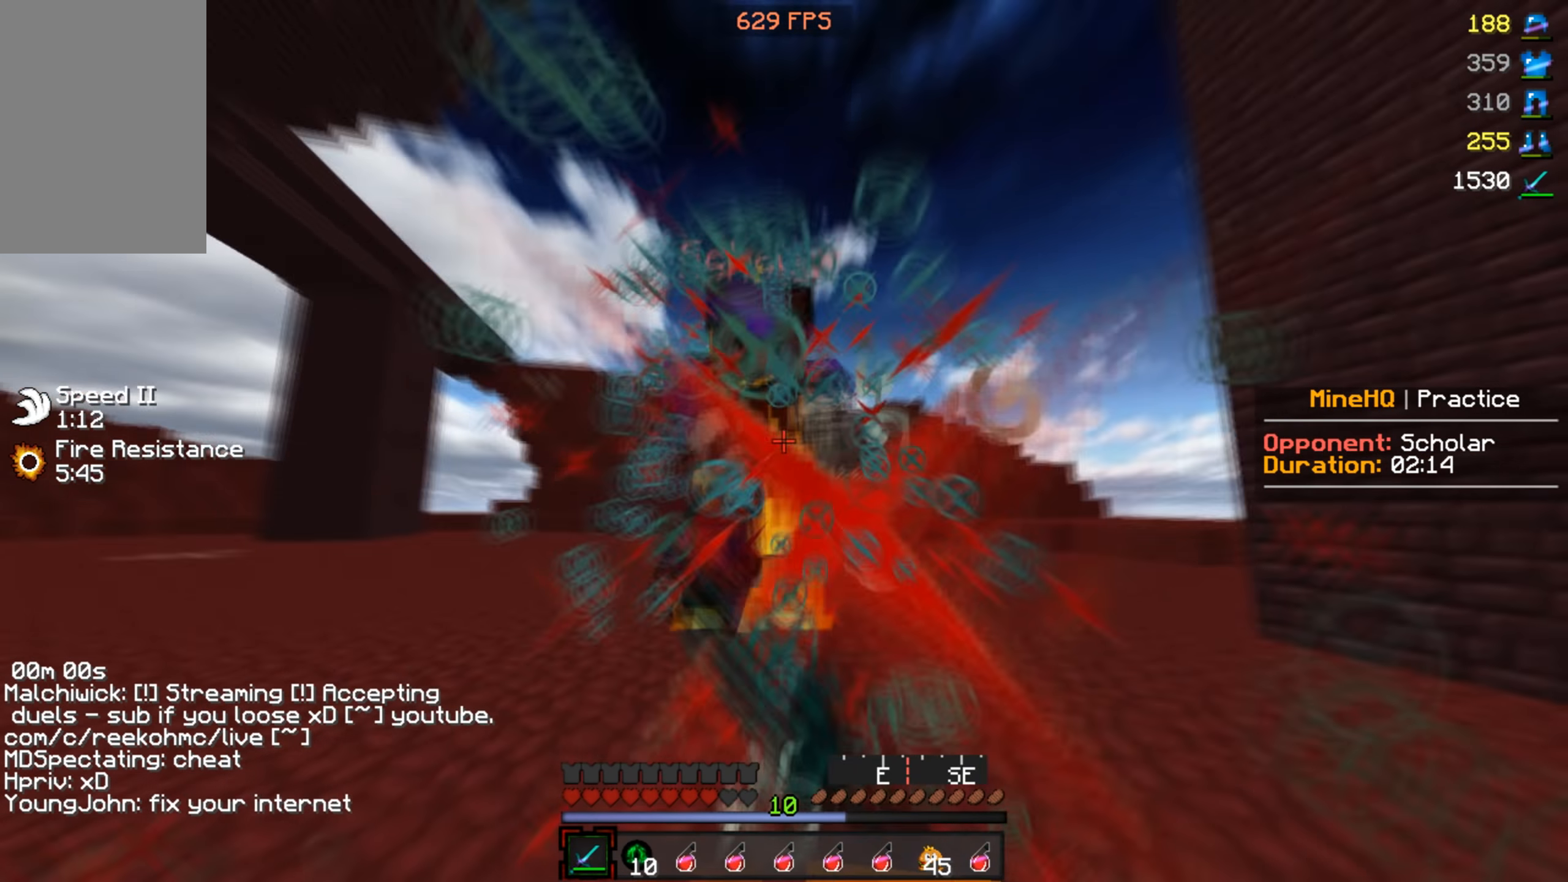
{"keys": ["w"], "mouse": ["left"], "events": [[100, "mouse_right", "down"], [234, "mouse_right", "up"]]}
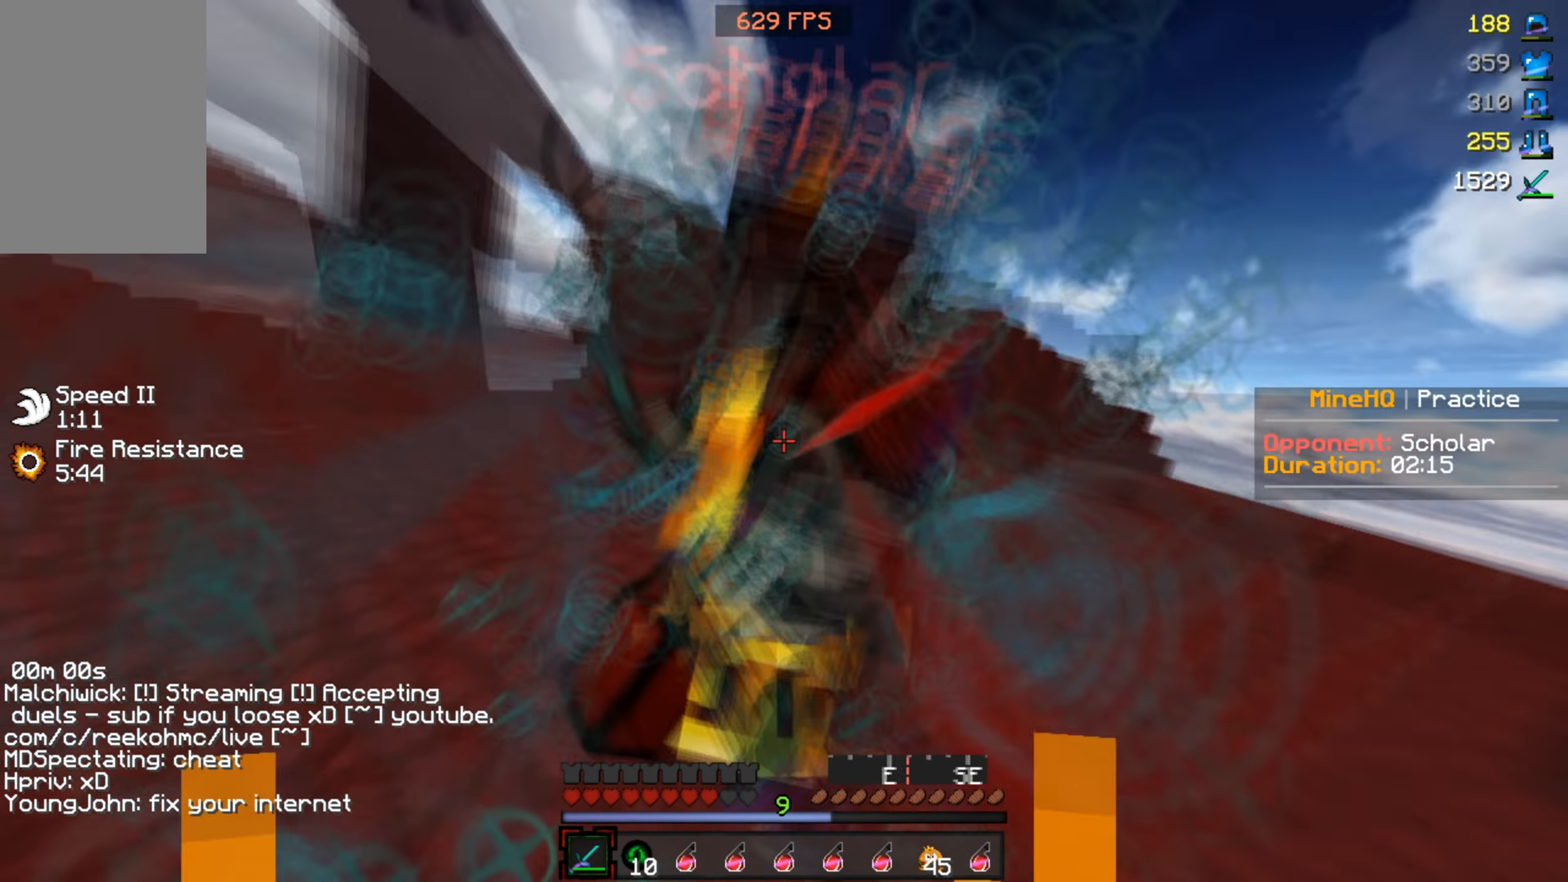
{"keys": ["w"], "mouse": ["left"], "events": []}
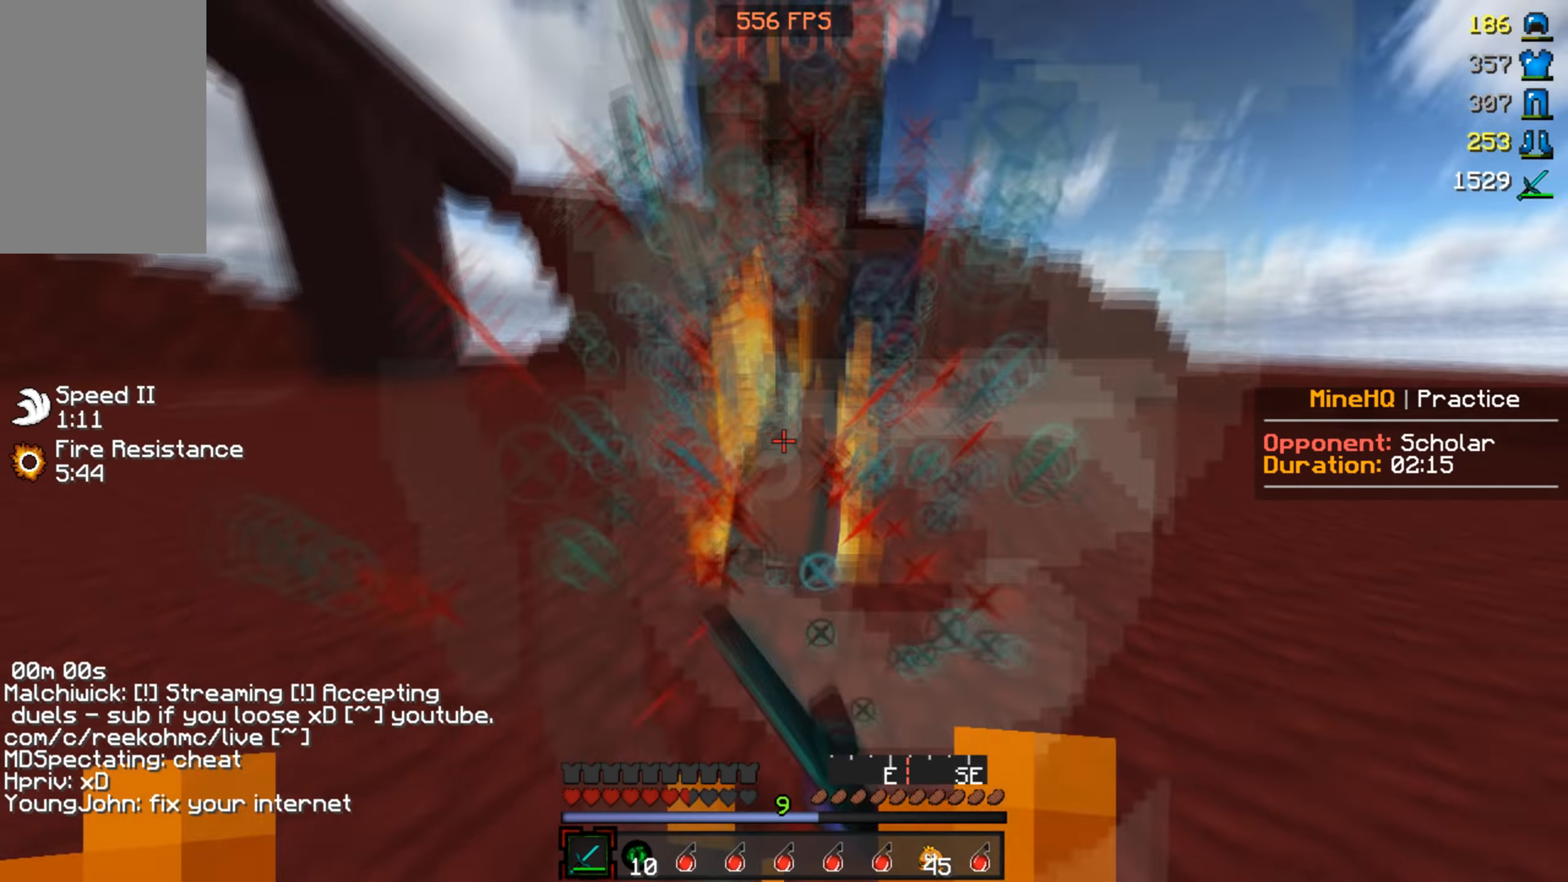
{"keys": ["w"], "mouse": [], "events": [[467, "mouse_left", "up"]]}
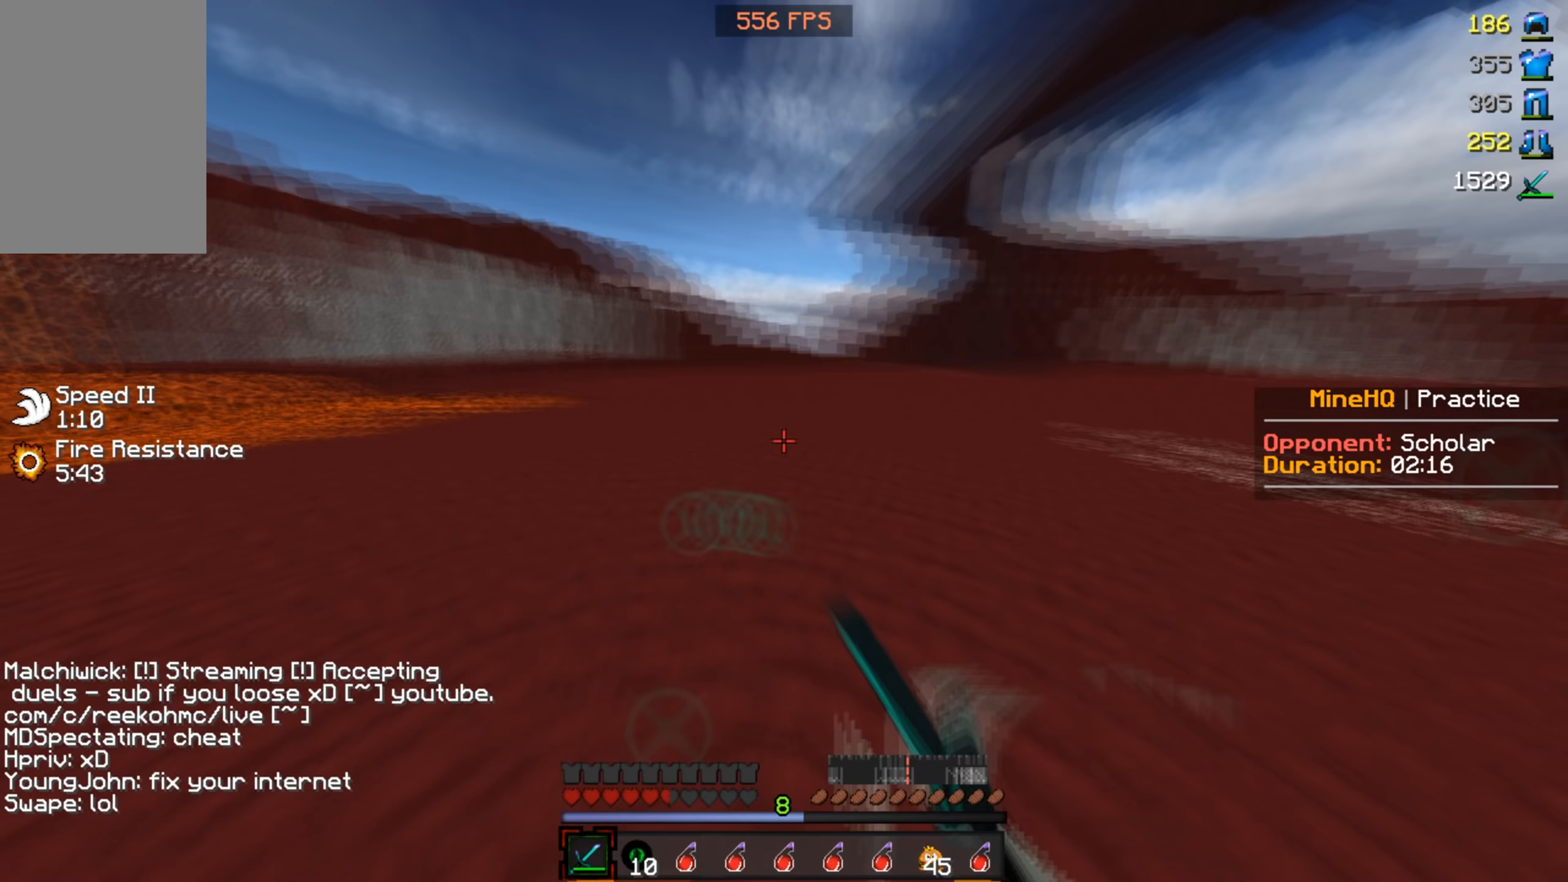
{"keys": ["w"], "mouse": [], "events": [[133, "mouse_right", "down"], [300, "mouse_right", "up"], [367, "w", "up"], [500, "w", "down"]]}
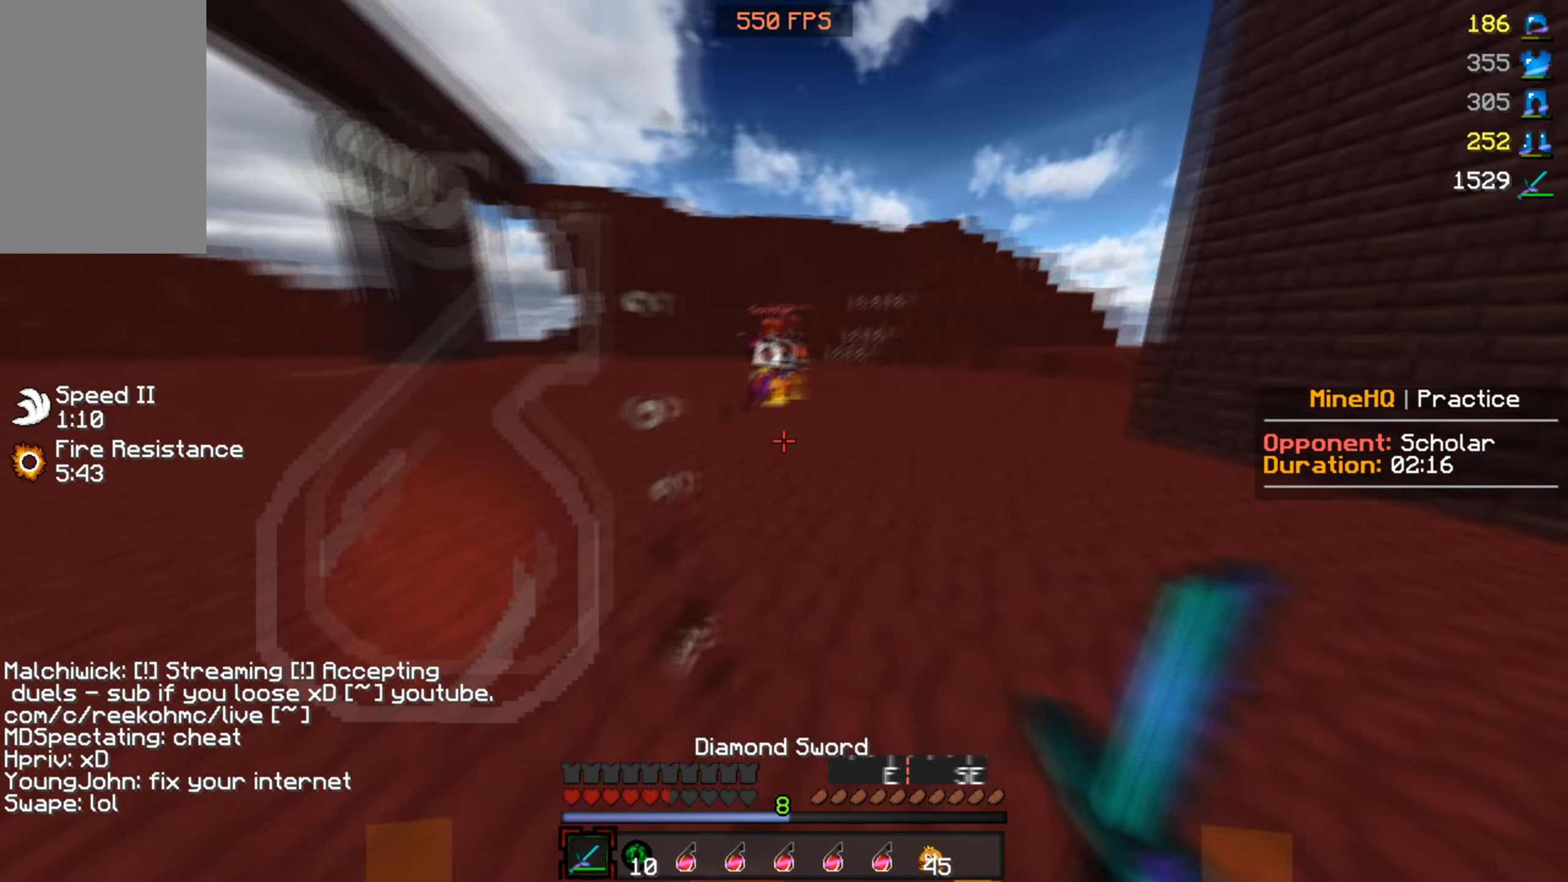
{"keys": ["a", "w"], "mouse": [], "events": [[133, "mouse_left", "down"], [300, "mouse_left", "up"], [333, "a", "down"]]}
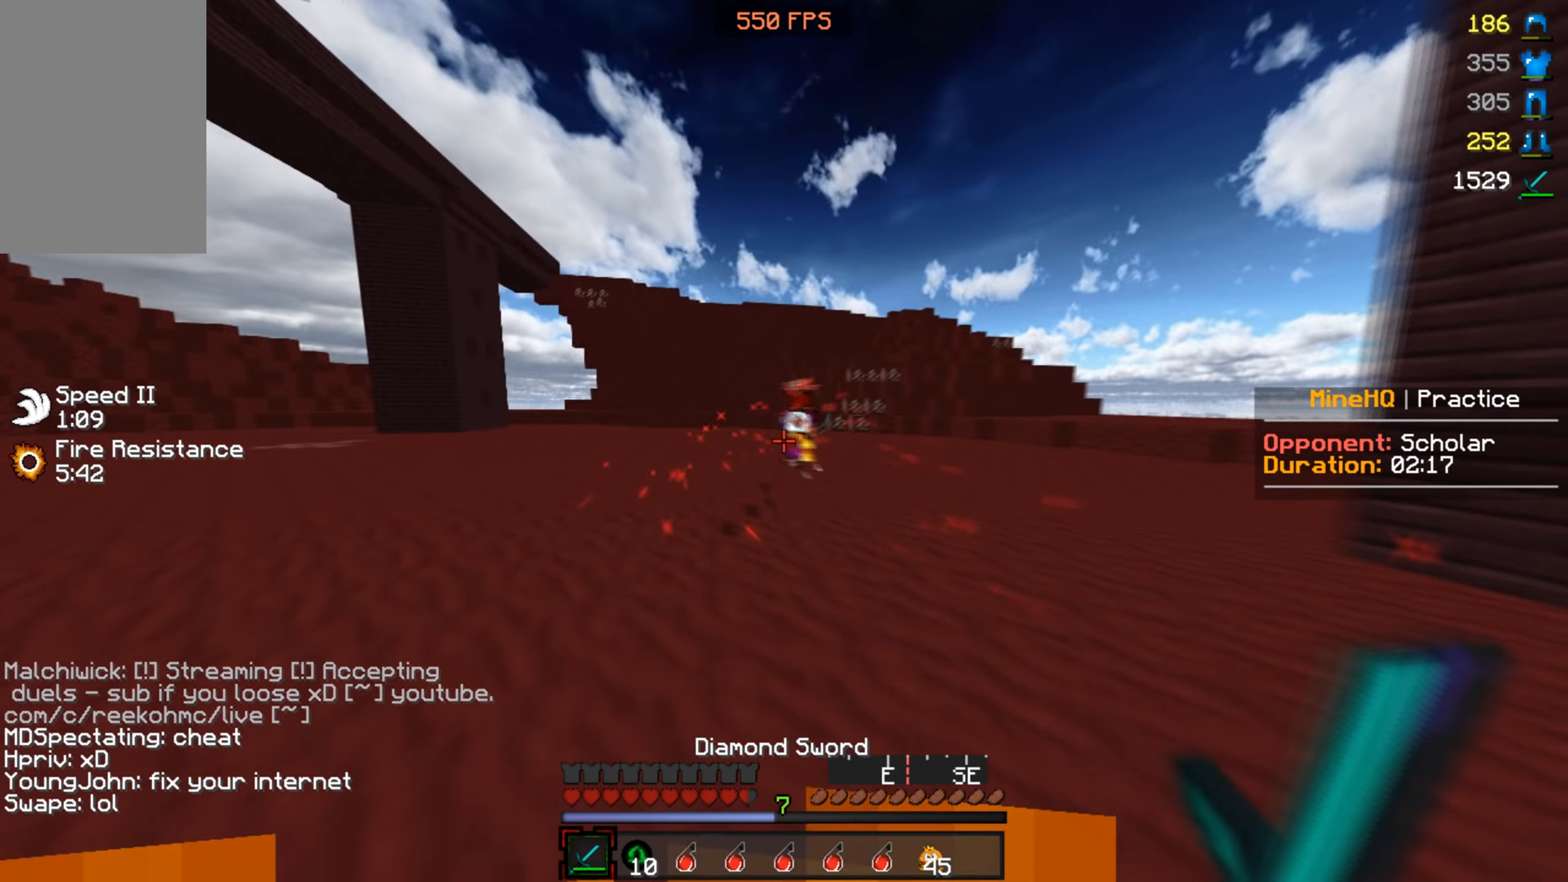
{"keys": ["a", "w"], "mouse": ["left"], "events": [[167, "mouse_left", "down"]]}
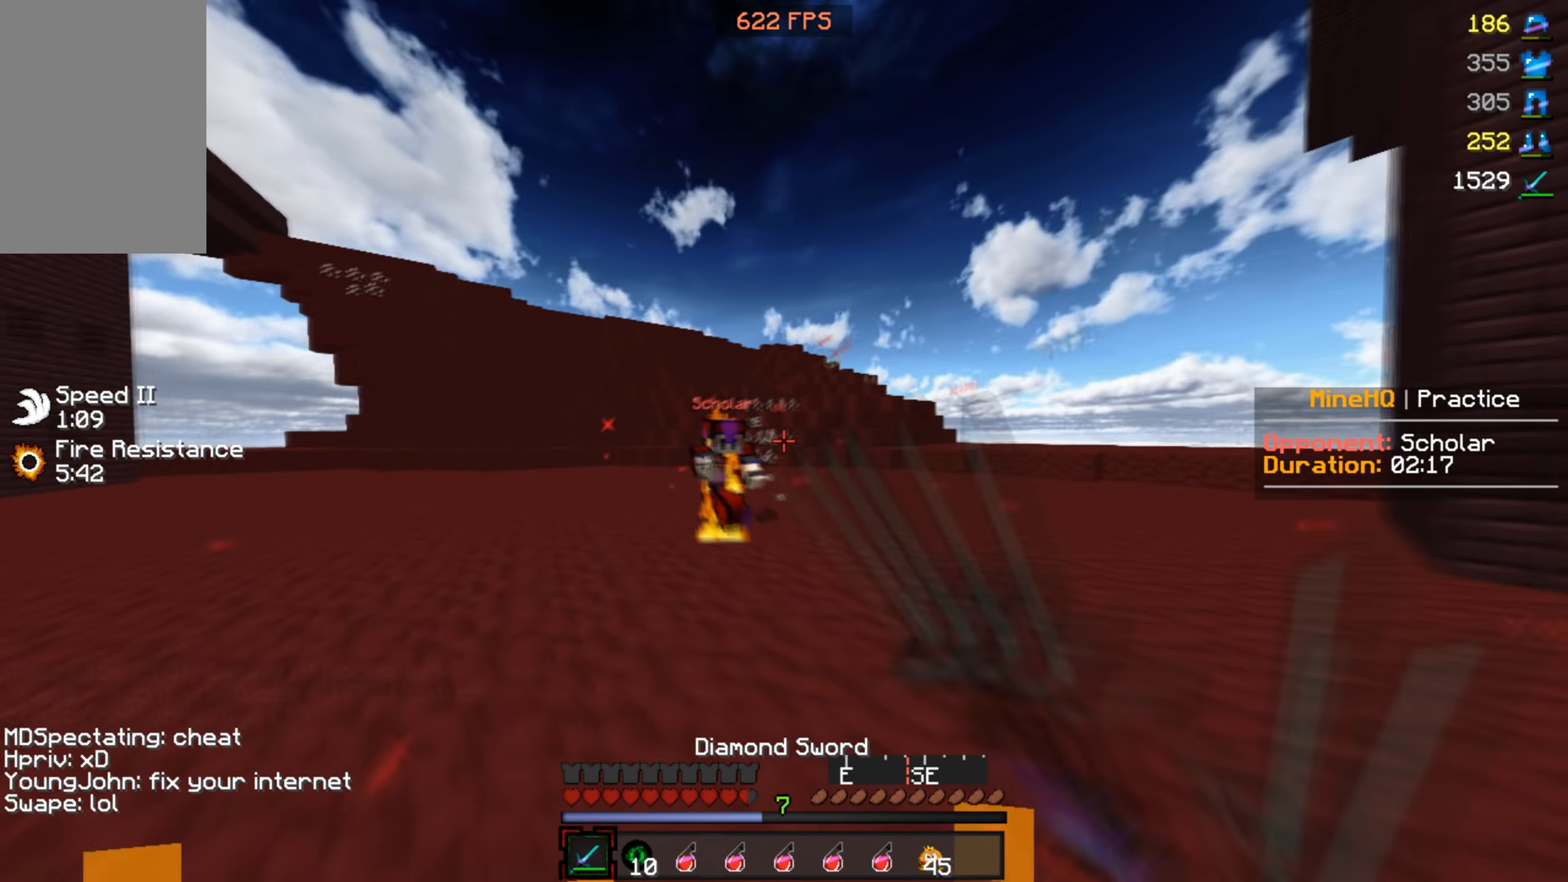
{"keys": ["w"], "mouse": ["left"], "events": [[200, "d", "down"], [233, "a", "up"], [400, "d", "up"]]}
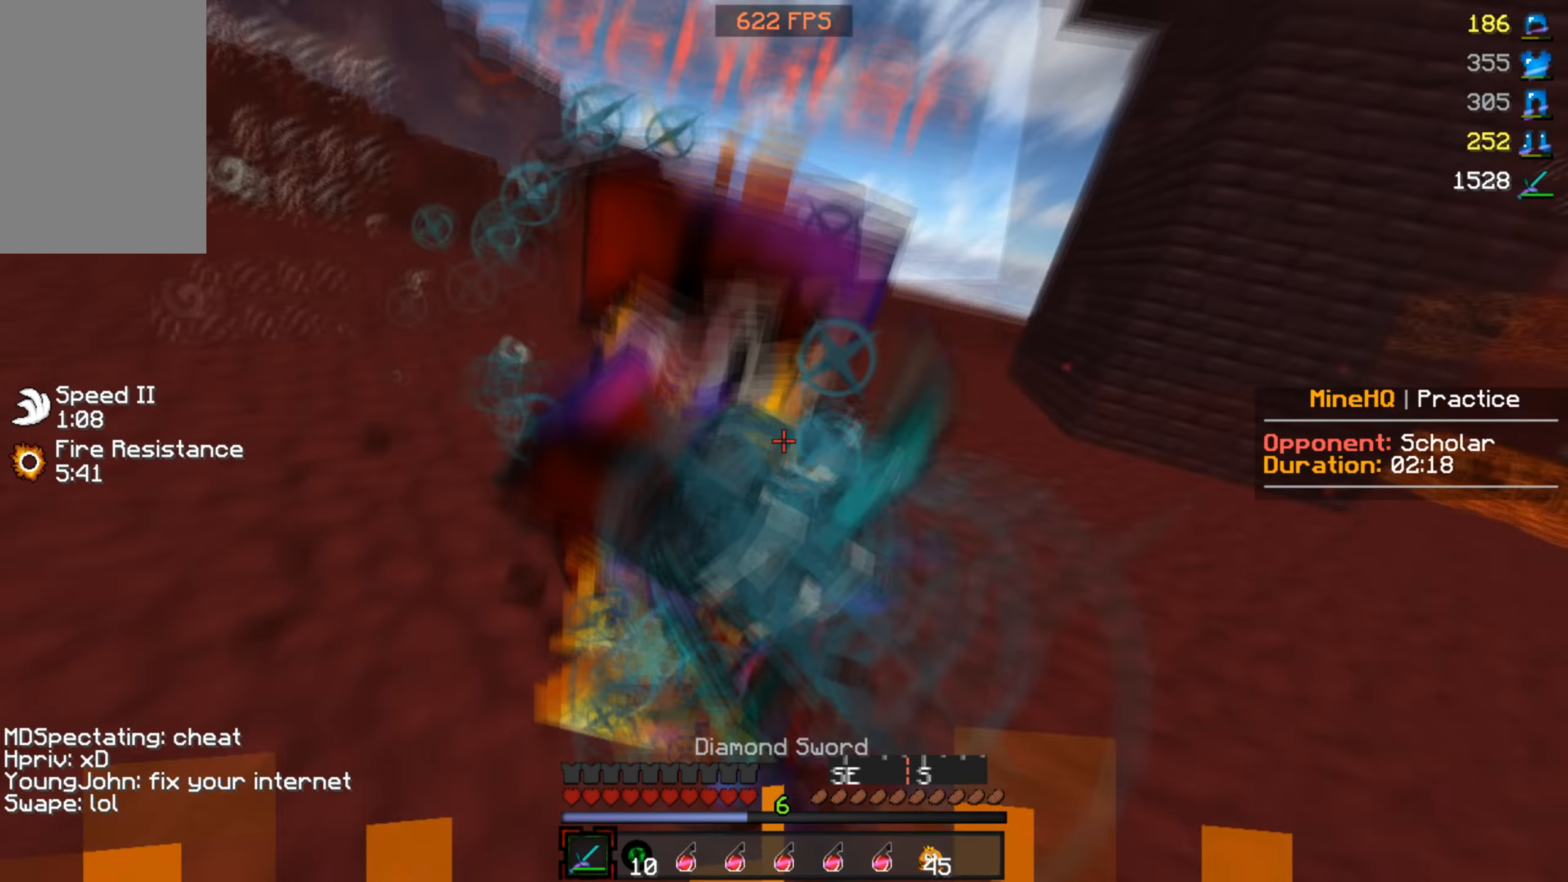
{"keys": ["w"], "mouse": ["left"], "events": []}
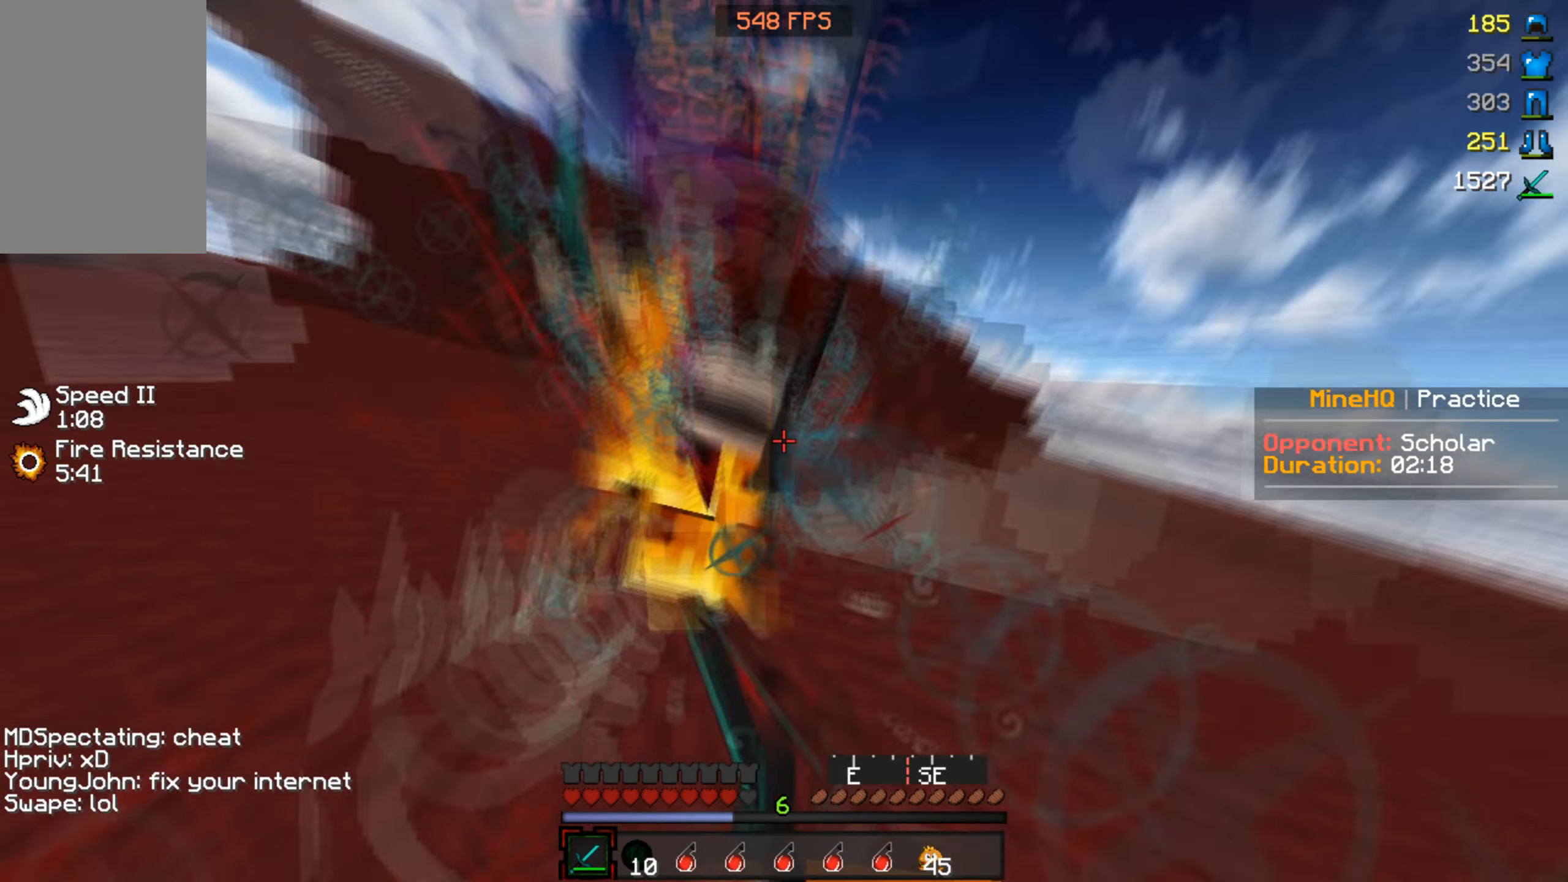
{"keys": ["w"], "mouse": ["left"], "events": [[233, "mouse_left", "up"], [433, "mouse_left", "down"]]}
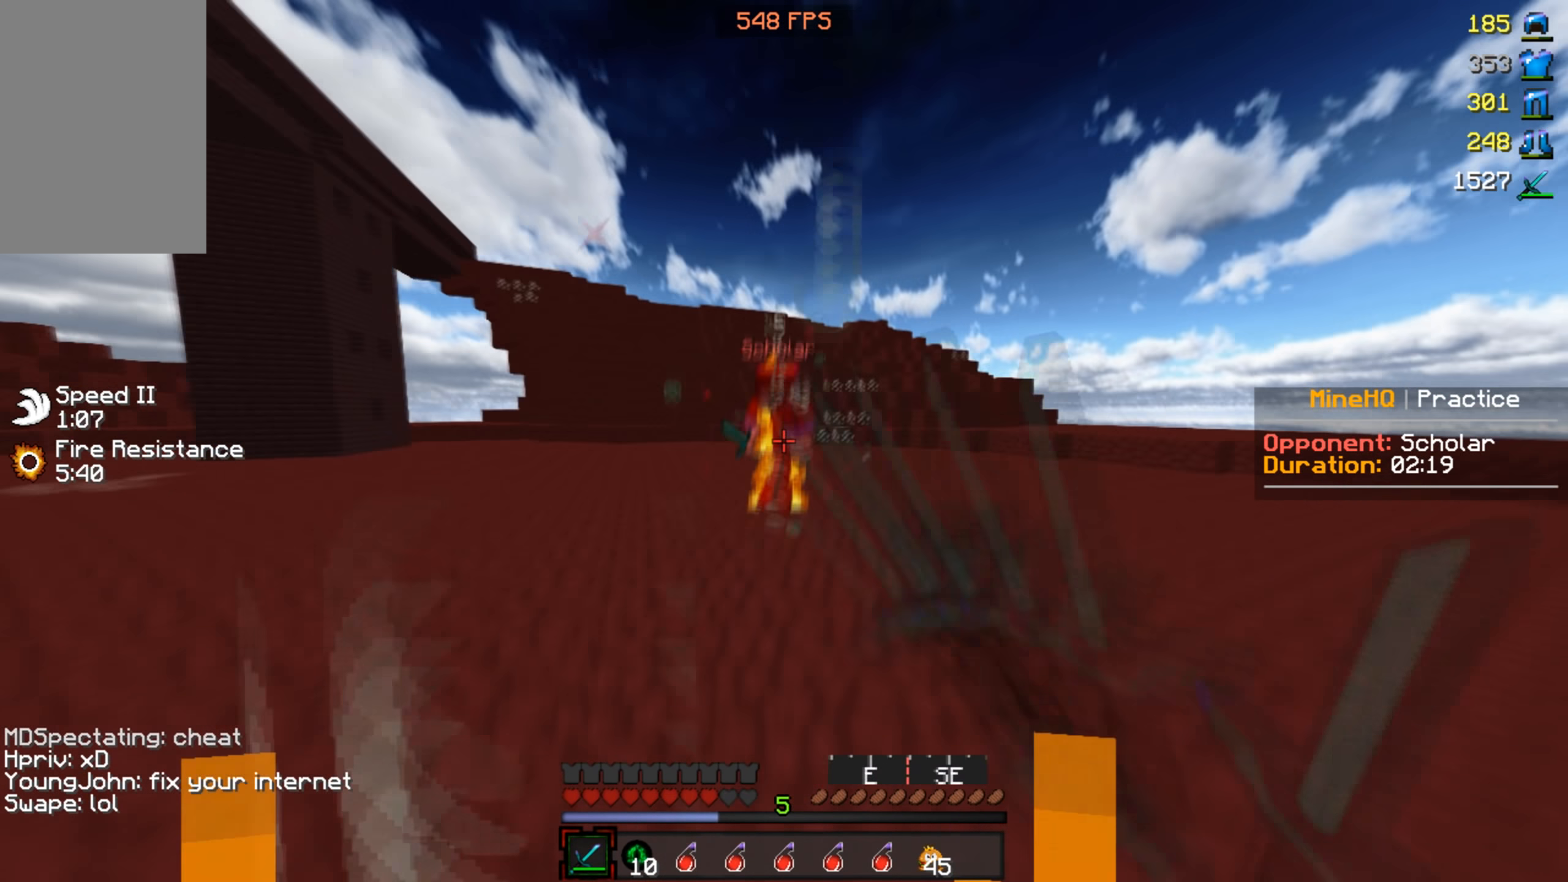
{"keys": ["w"], "mouse": ["left", "right"], "events": [[467, "mouse_right", "down"]]}
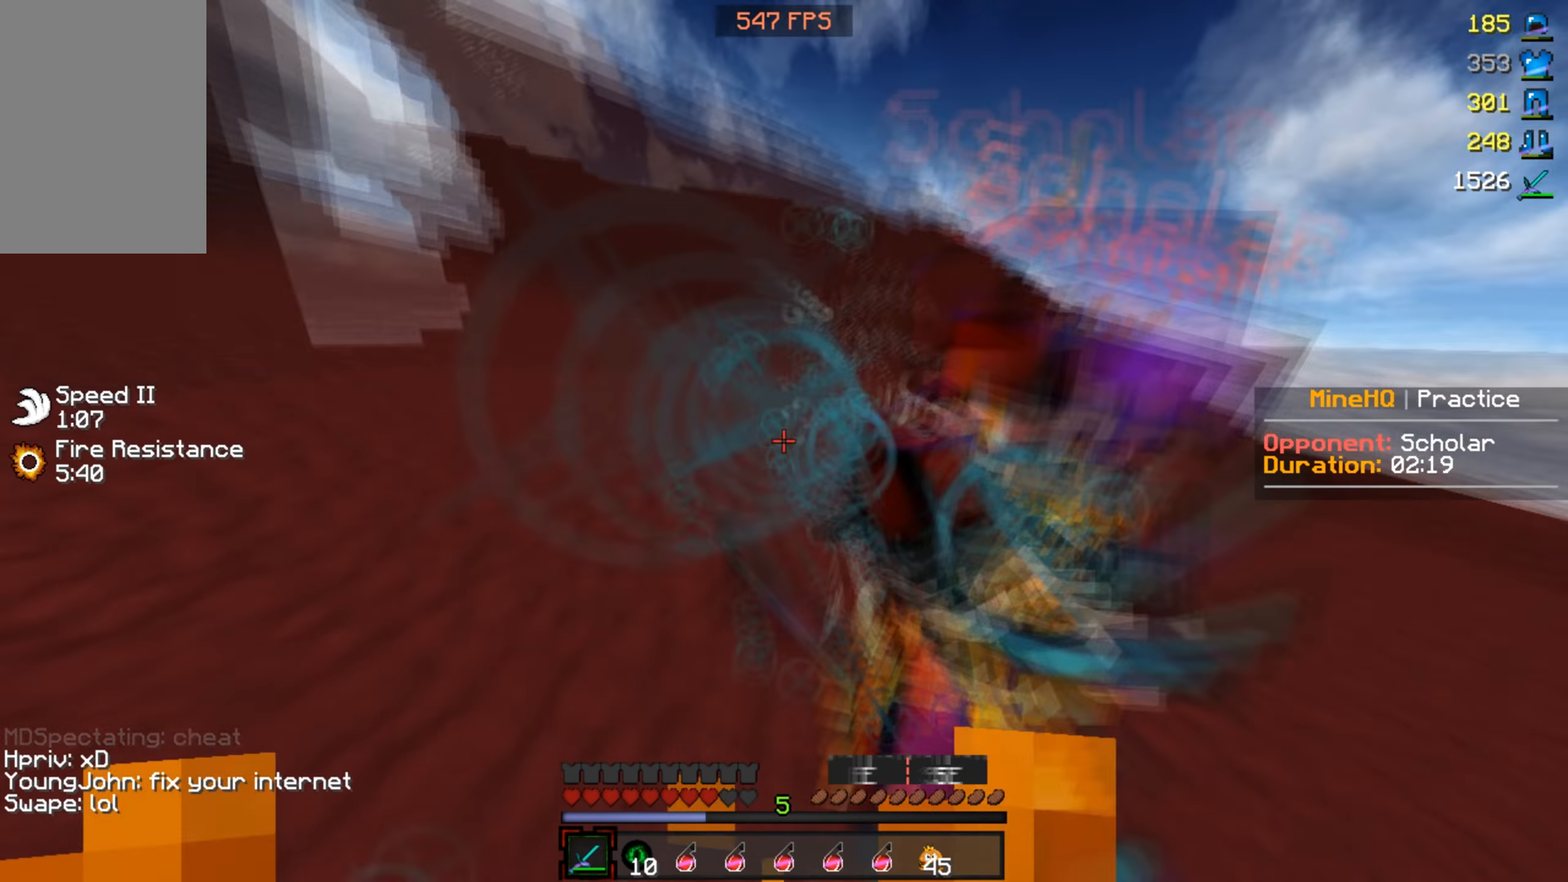
{"keys": ["w"], "mouse": ["left", "right"], "events": [[33, "mouse_right", "up"], [467, "mouse_right", "down"]]}
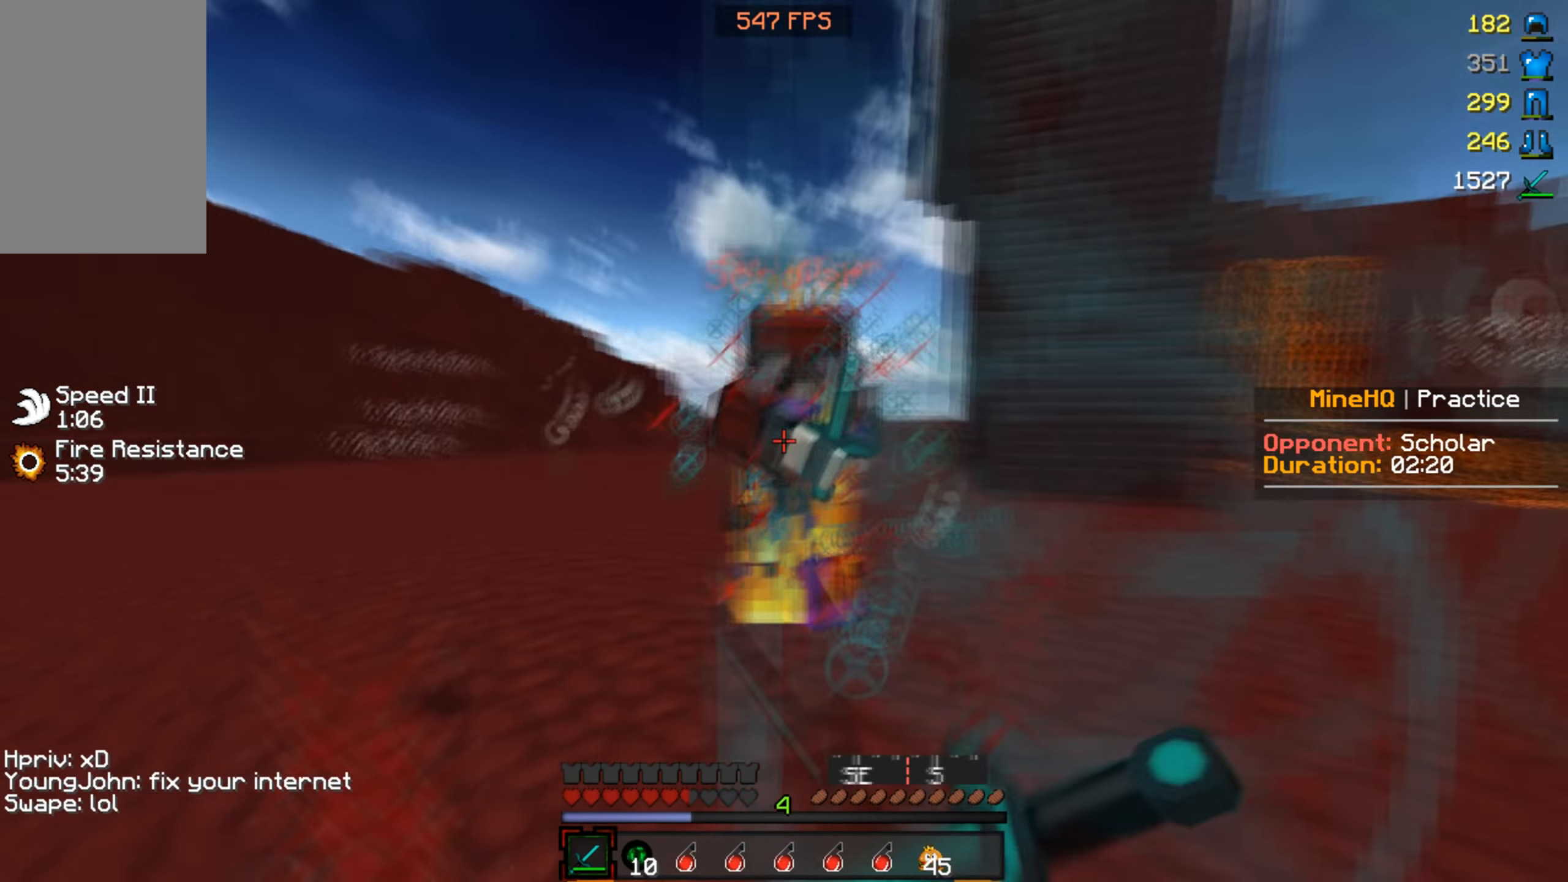
{"keys": ["w"], "mouse": [], "events": [[67, "mouse_right", "up"], [167, "mouse_left", "up"]]}